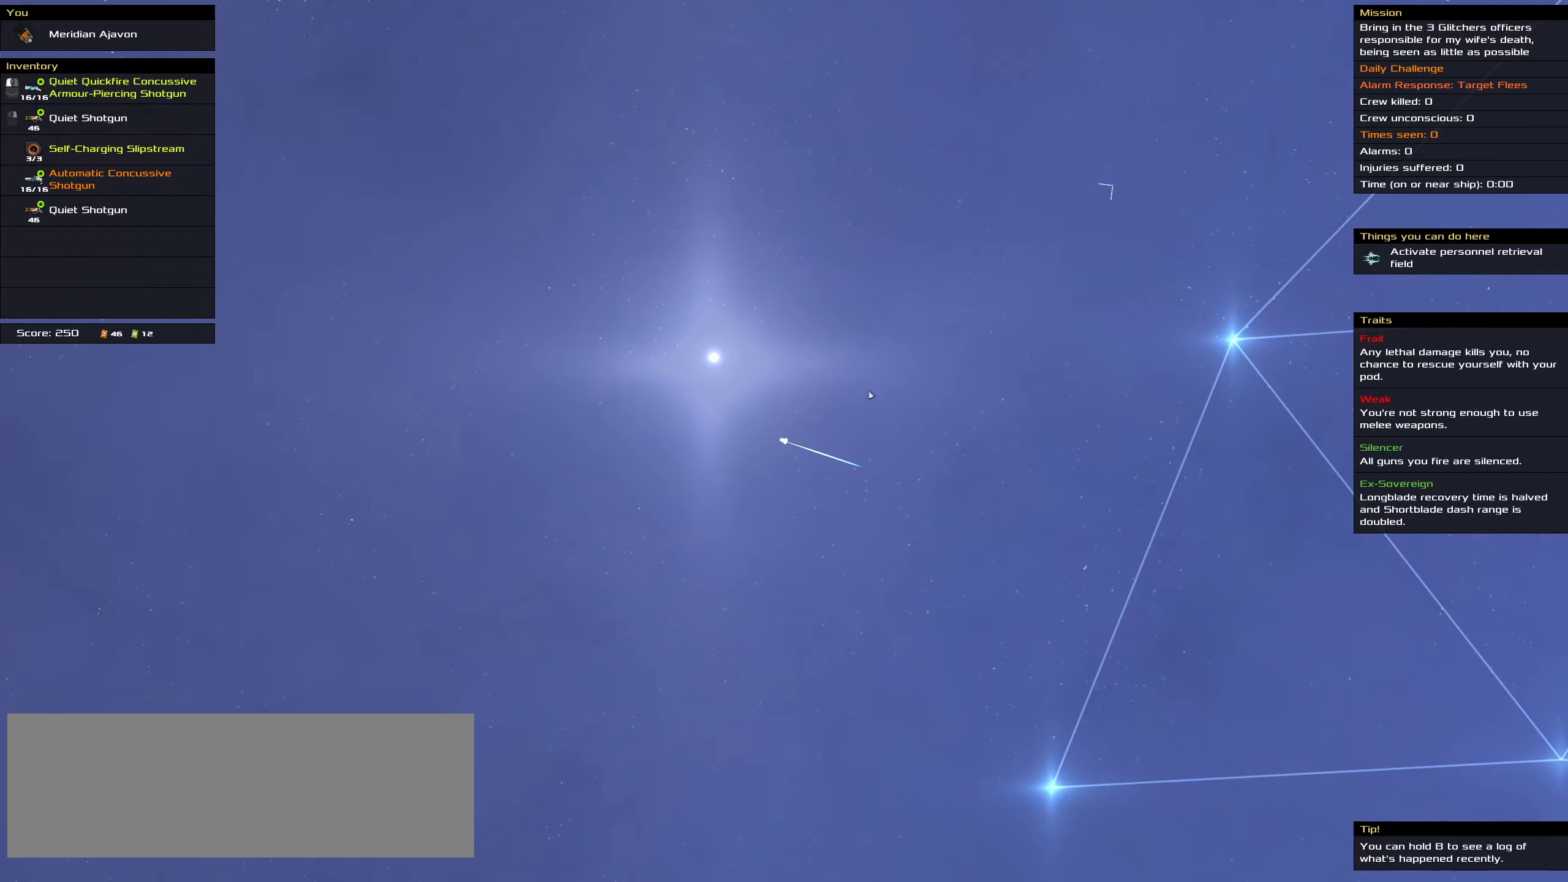
Gameplay with keyboard and mouse; each line is a JSON object with the keys and mouse buttons held at the frame after it. "events" lists presses ("down") and releases ("up") of ".", "/", "0", "1", "2", "3", "4", "5", "6", "7", "8", "9", "a", "alt_l", "alt_r", "b", "c", "caps_lock", "comma", "ctrl", "d", "e", "equals", "f", "g", "h", "i", "j", "k", "l", "lbracket", "m", "minus", "n", "o", "p", "q", "quote", "r", "rbracket", "s", "semicolon", "shift", "space", "super", "t", "tab", "tilde", "u", "v", "w", "x", "y", "z", "mouse_left", "mouse_middle", "mouse_right", "mouse_wheel_up" and "mouse_wheel_down" between this image and that frame as [ms after this image, input, new state], when the widget could be followed in between. "mouse_left", "mouse_middle", "mouse_right", "mouse_wheel_up", "mouse_wheel_down" = the "left", "middle", "right", "wheel_up", "wheel_down" buttons of the "mouse" list. No other keys are recorded. Mouse movement is not recorded.
{"keys": [], "mouse": [], "events": [[366, "mouse_wheel_down", "down"], [433, "mouse_wheel_down", "up"]]}
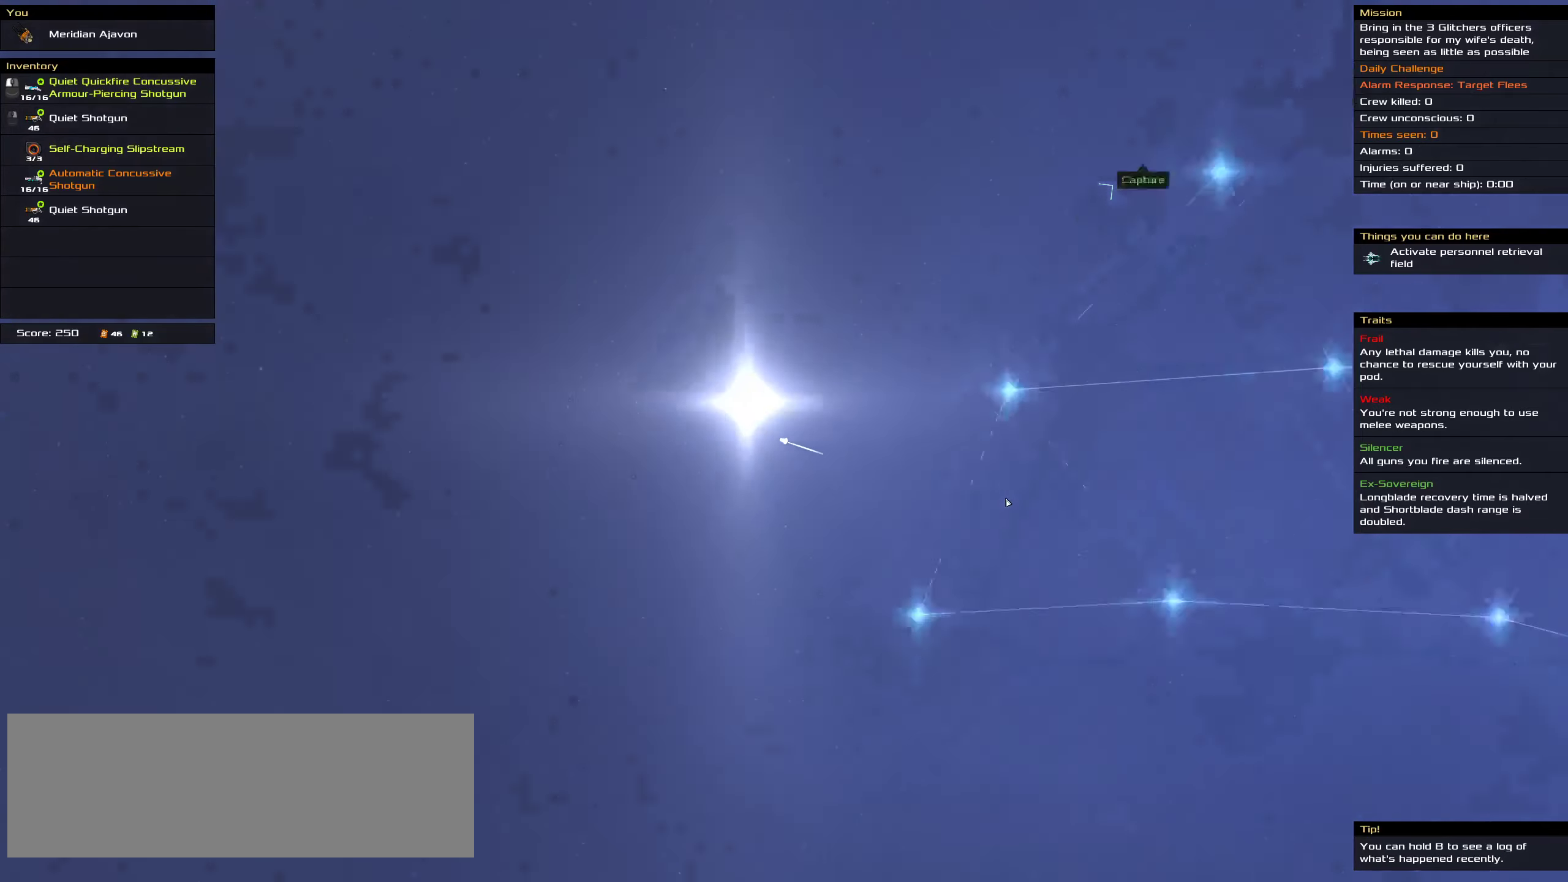
{"keys": [], "mouse": []}
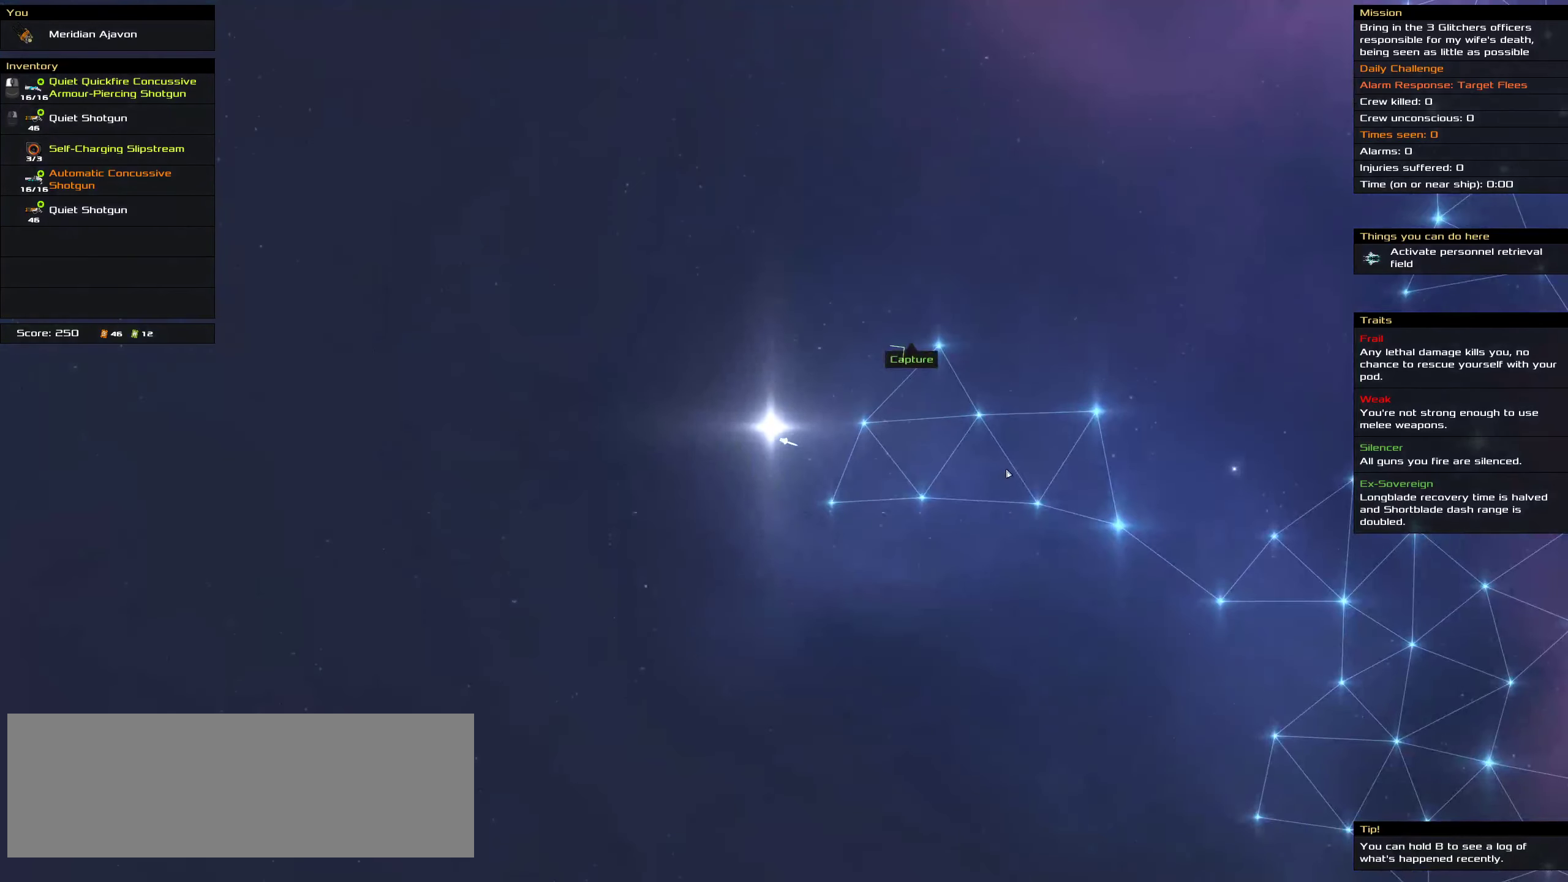
{"keys": [], "mouse": ["right"], "events": [[300, "mouse_right", "down"]]}
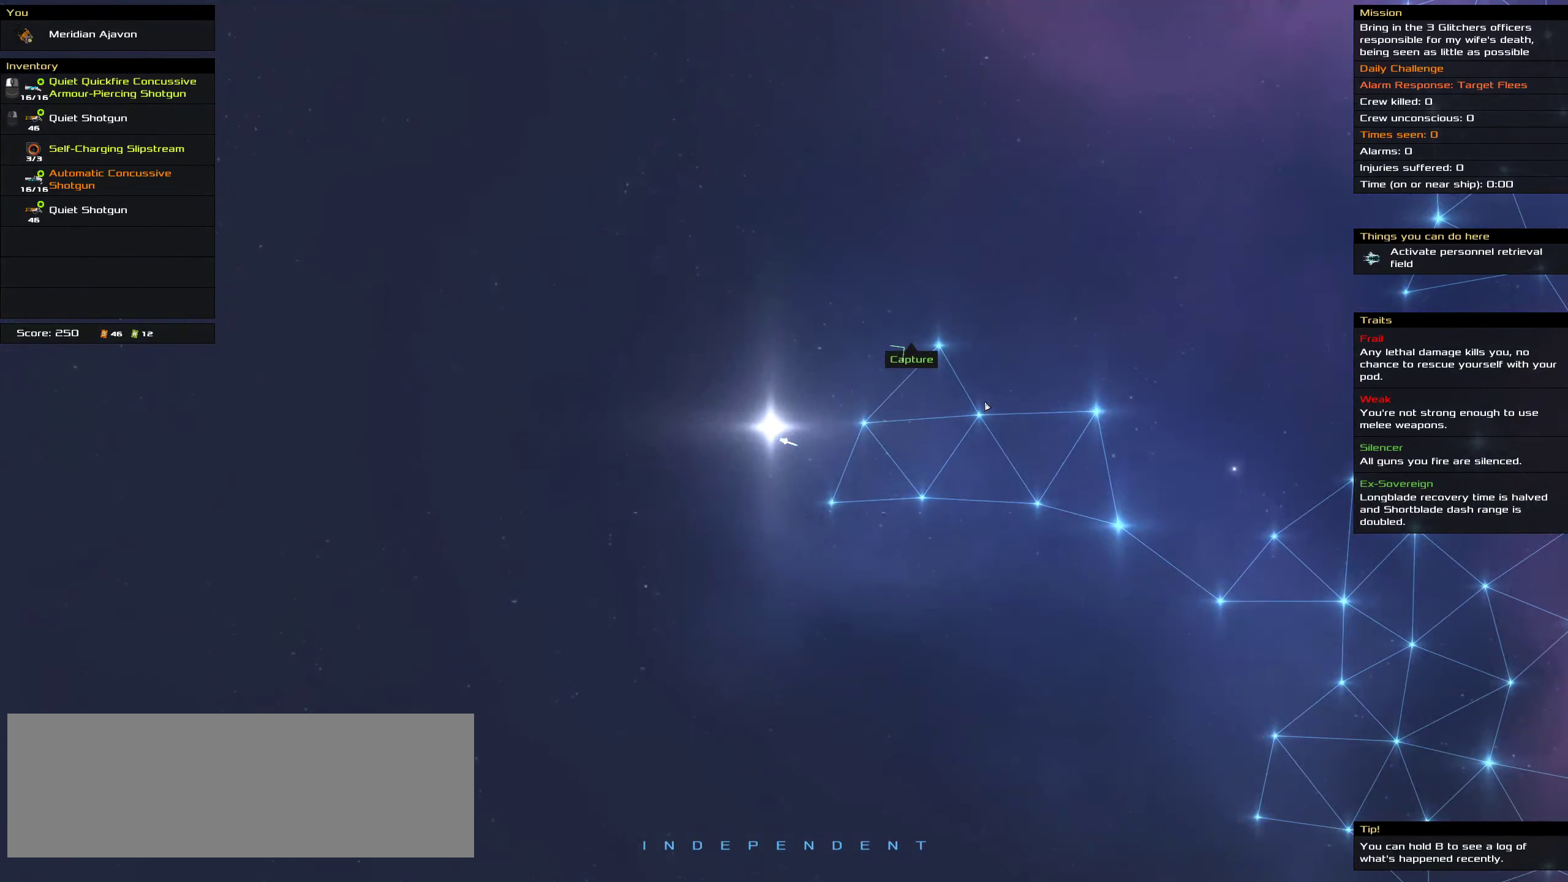
{"keys": [], "mouse": ["right"]}
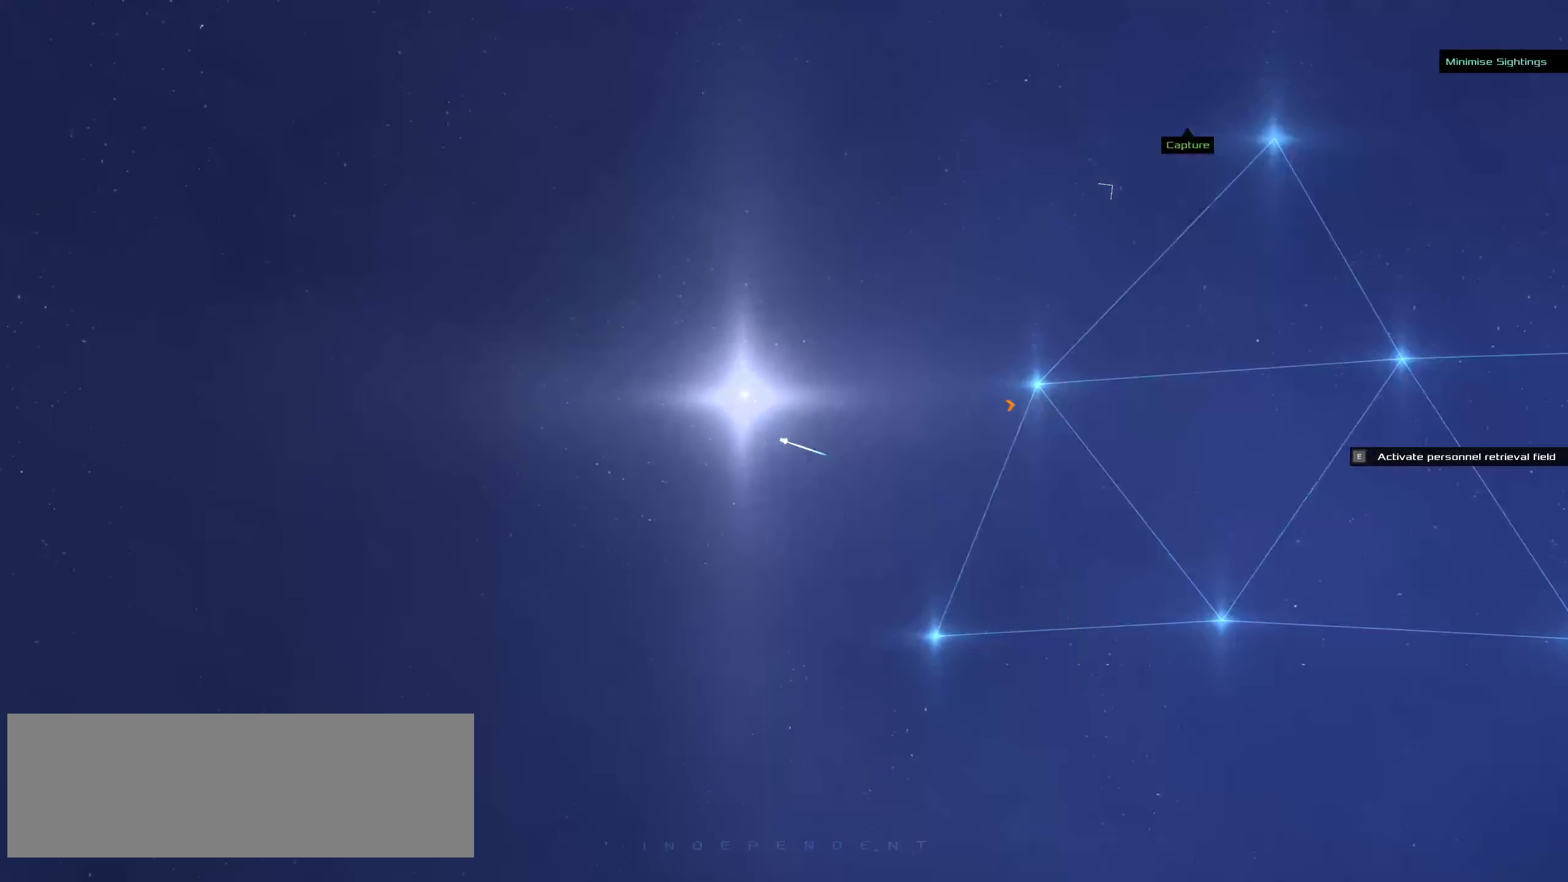
{"keys": [], "mouse": ["left"], "events": [[400, "mouse_right", "up"], [433, "mouse_left", "down"]]}
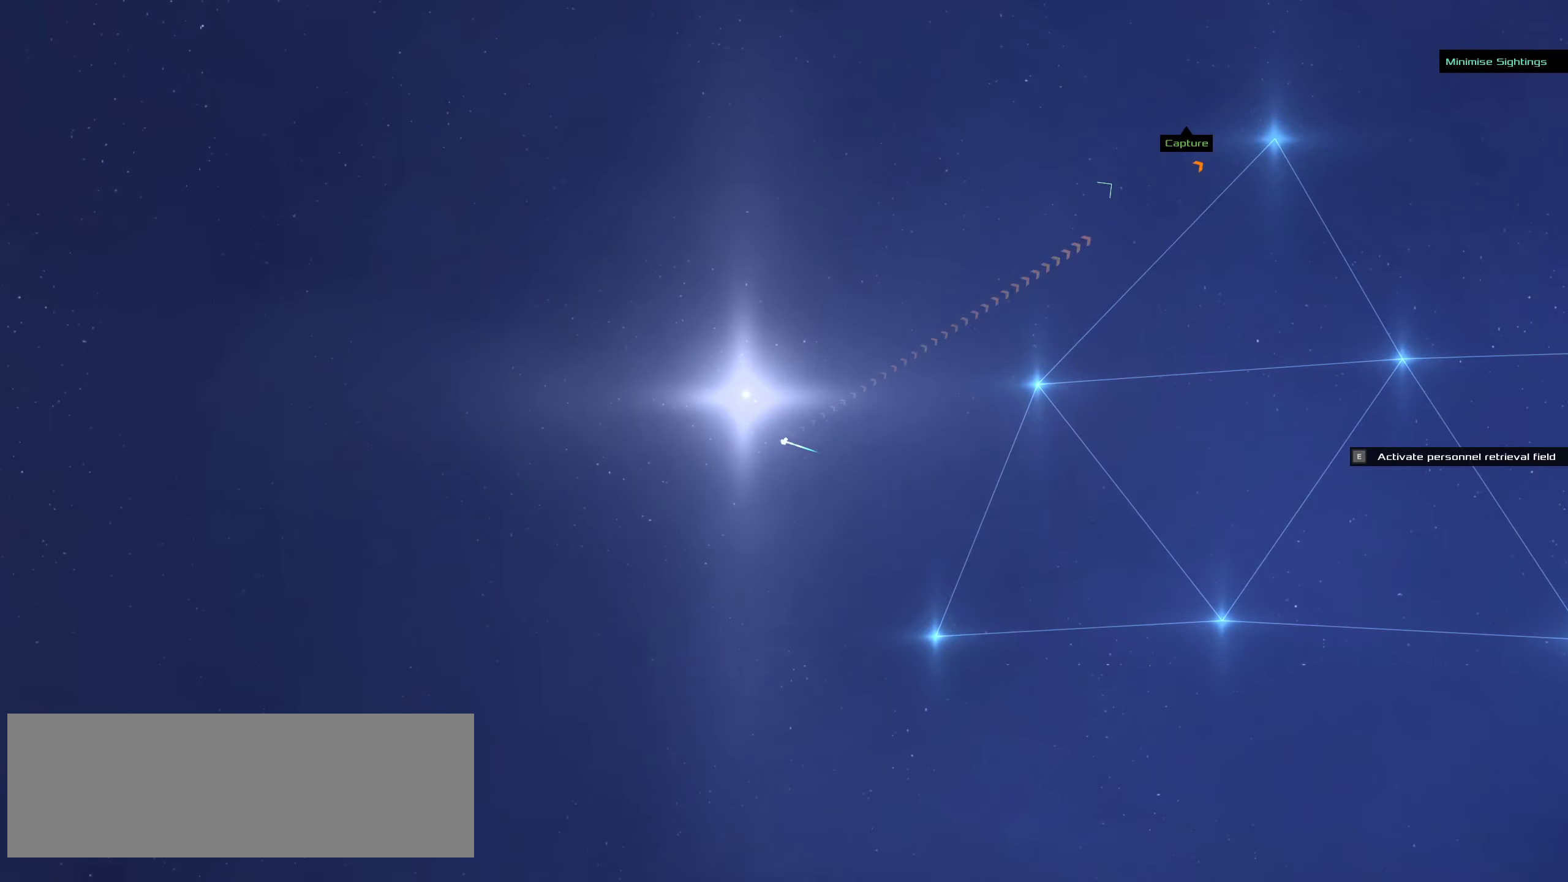
{"keys": [], "mouse": ["left"], "events": []}
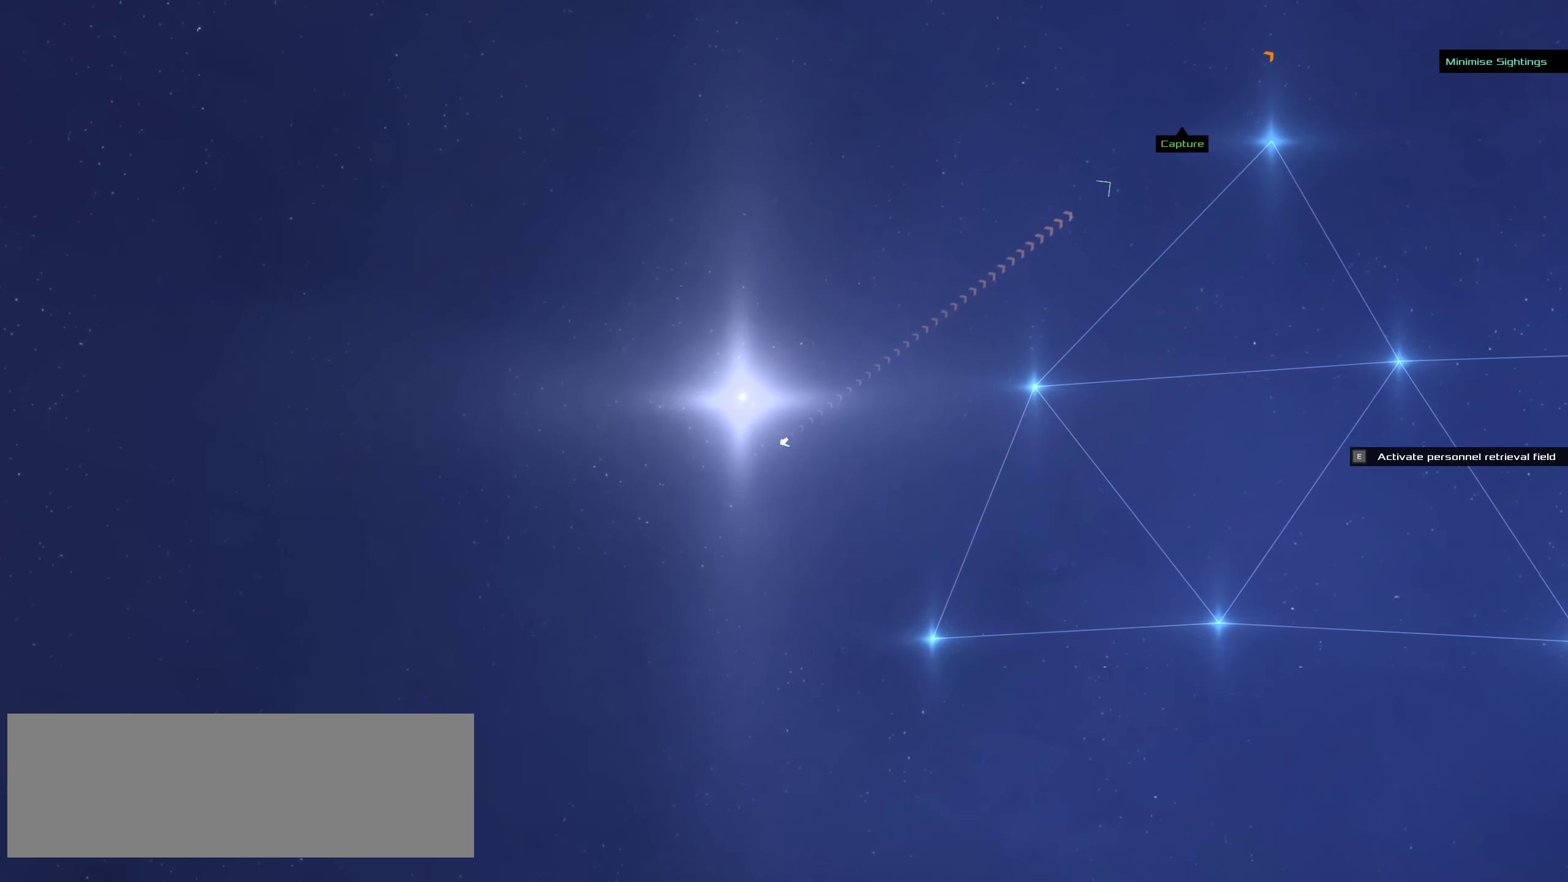
{"keys": [], "mouse": ["left"], "events": []}
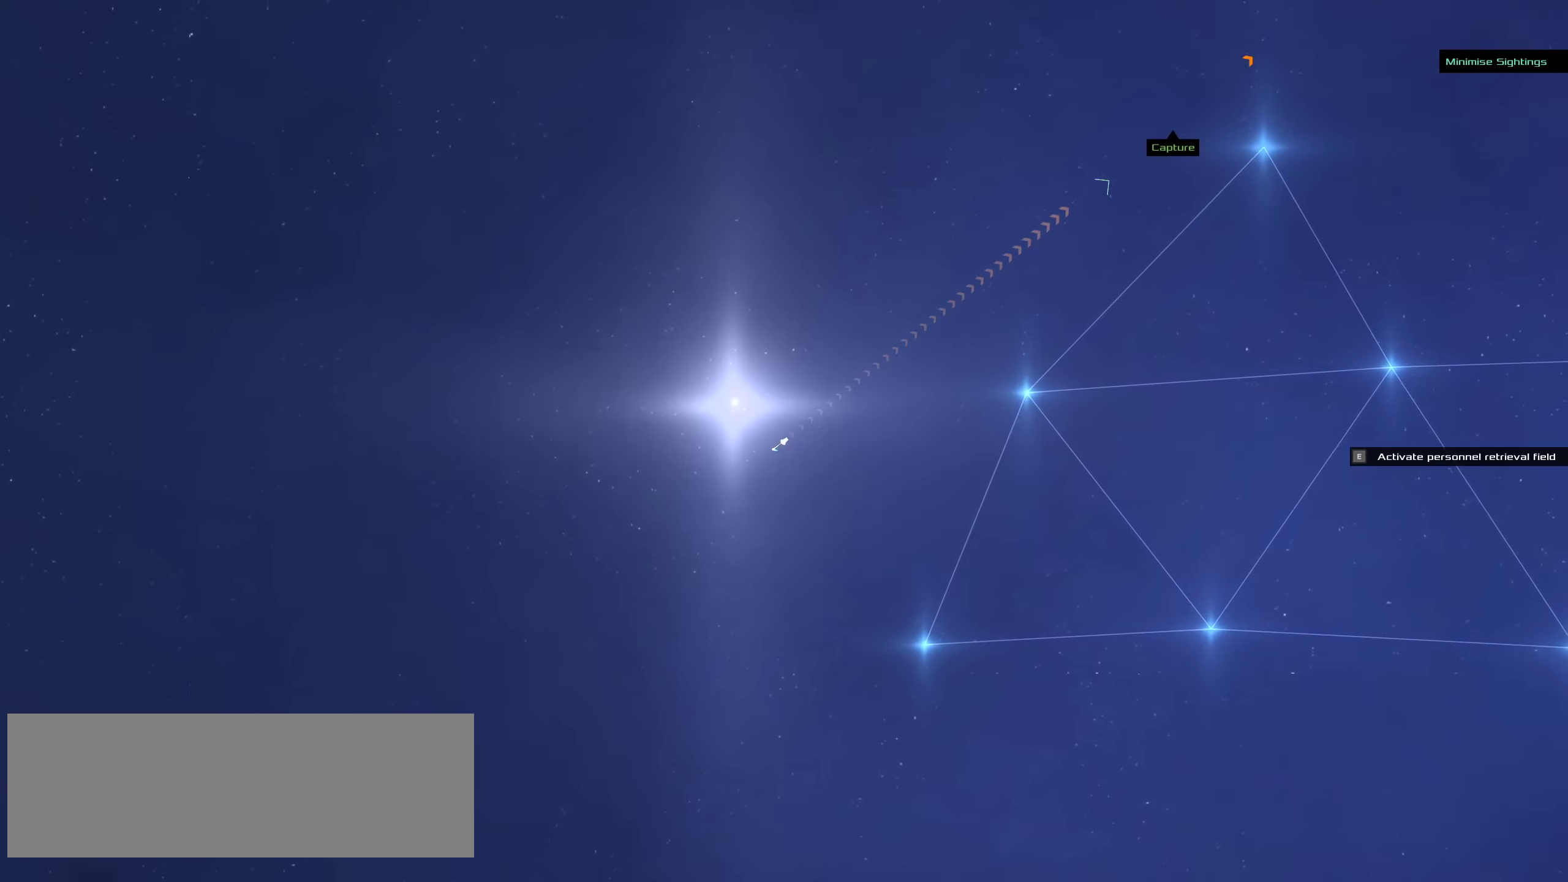
{"keys": [], "mouse": [], "events": [[383, "mouse_left", "up"], [383, "space", "down"], [500, "space", "up"]]}
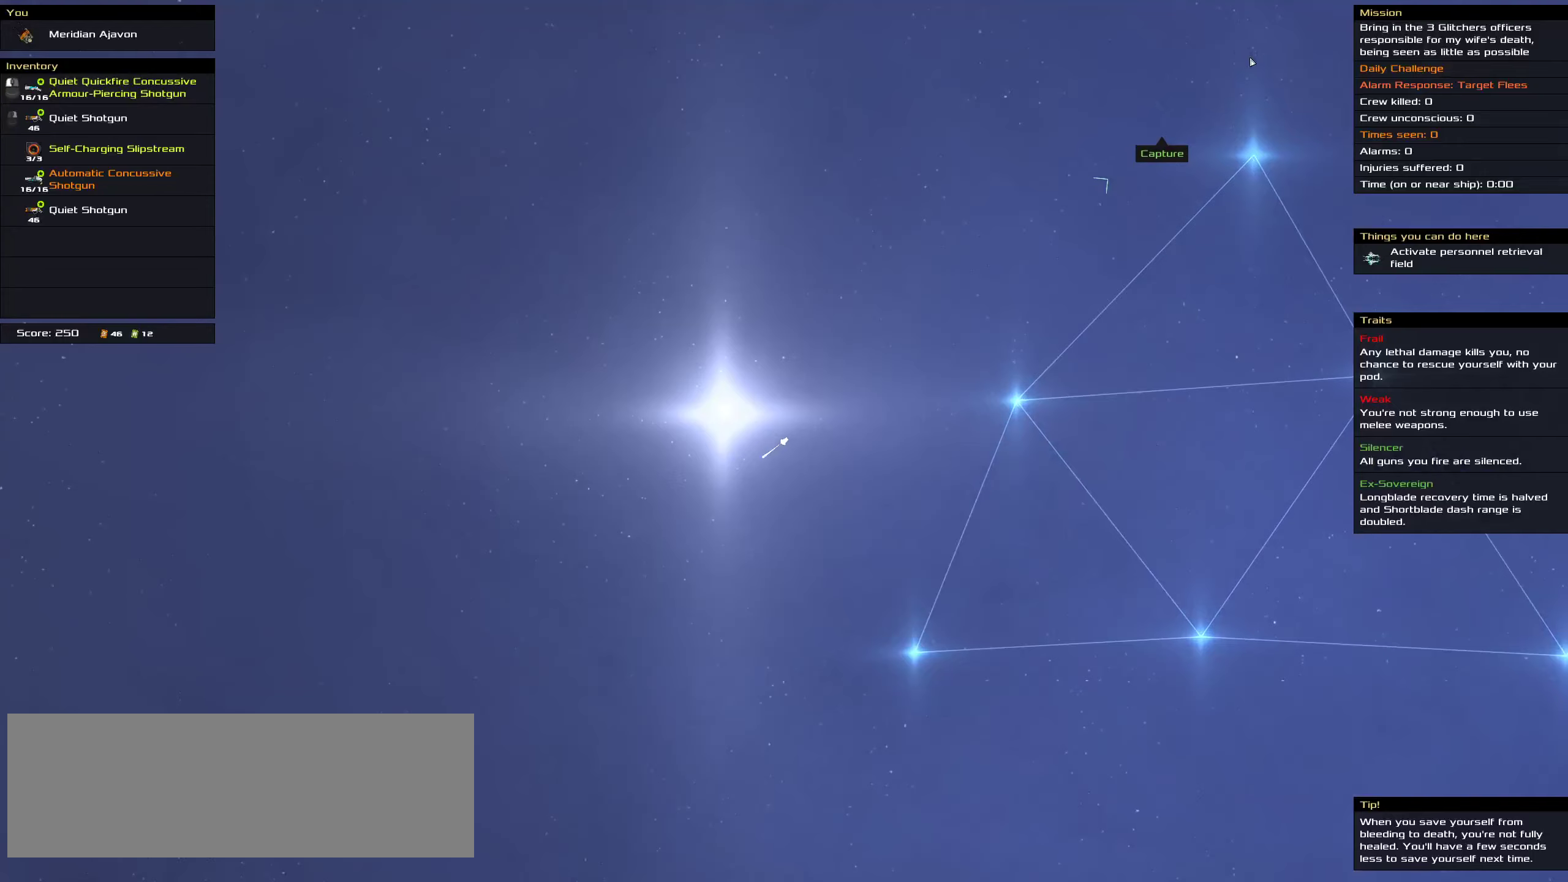
{"keys": ["shift"], "mouse": [], "events": [[67, "shift", "down"]]}
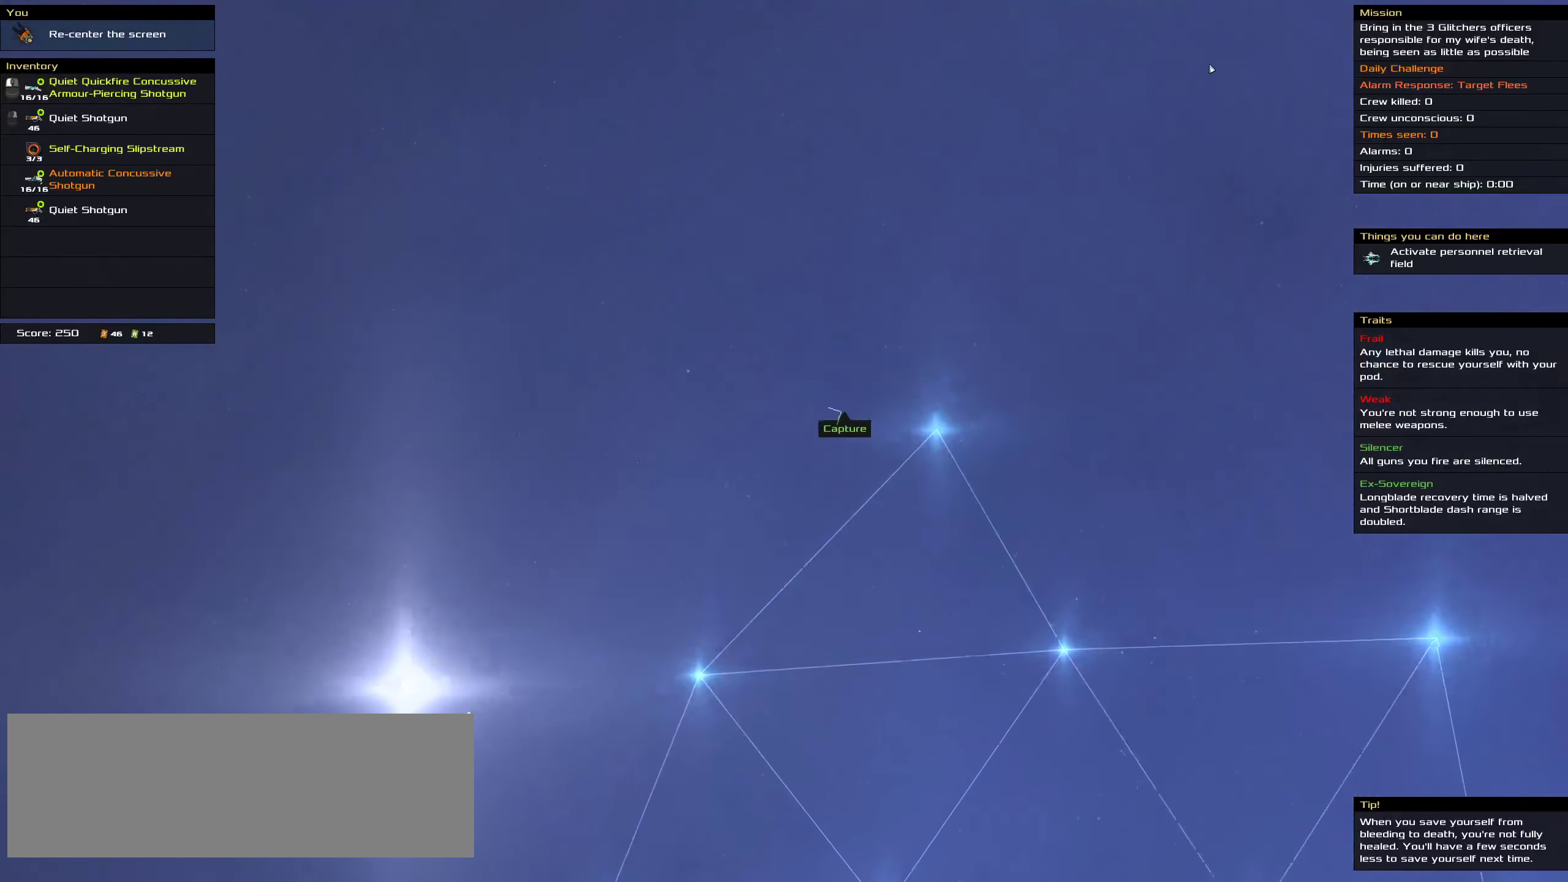
{"keys": ["shift"], "mouse": [], "events": [[33, "mouse_wheel_up", "down"], [33, "shift", "up"], [100, "mouse_wheel_up", "up"], [350, "shift", "down"]]}
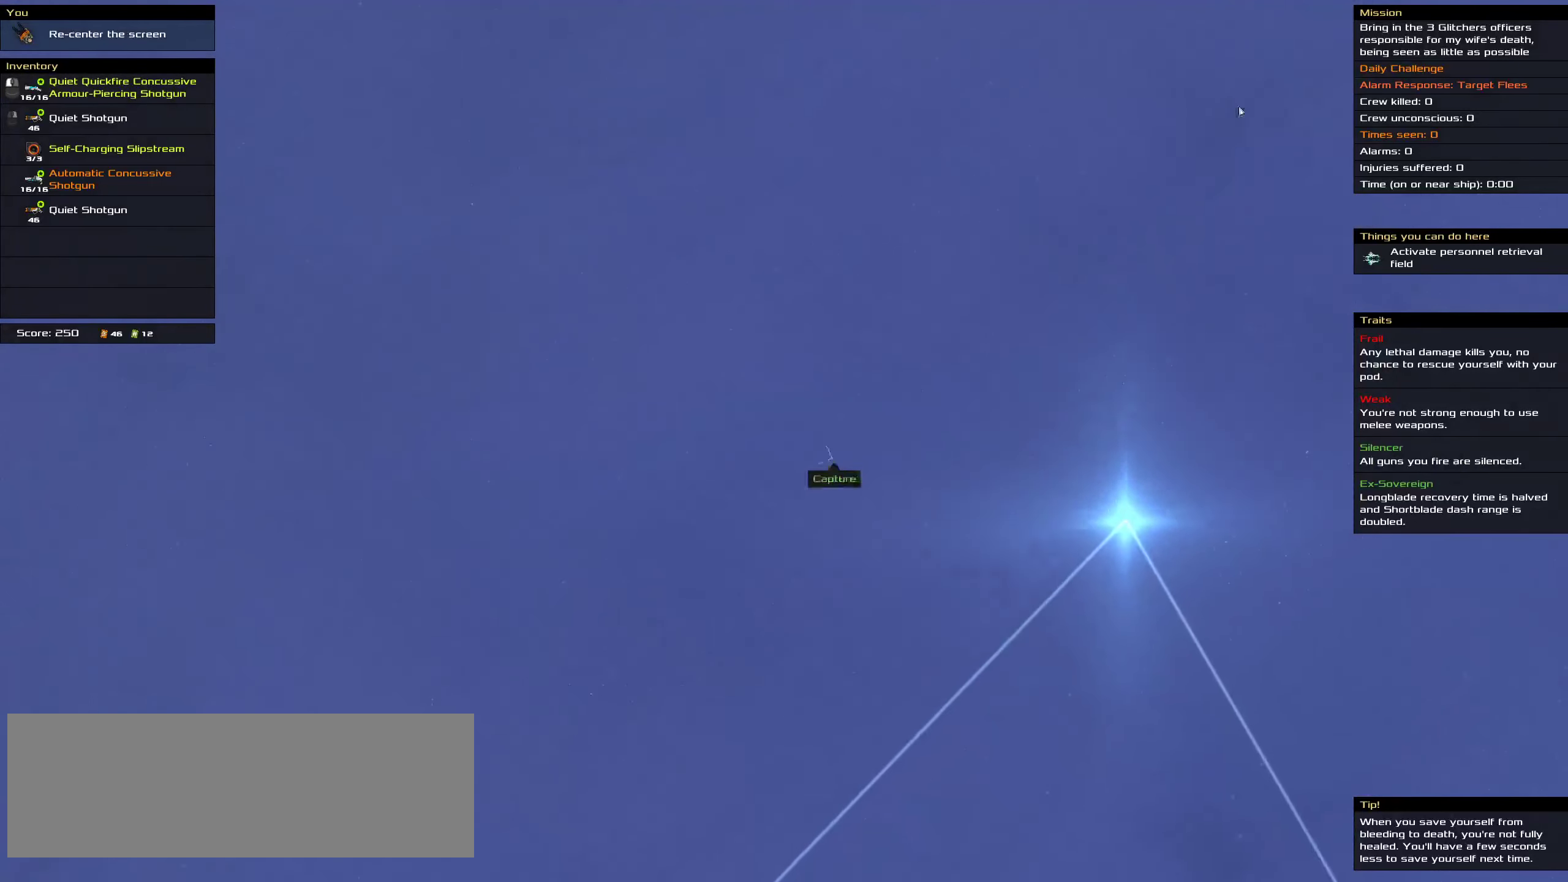
{"keys": ["shift"], "mouse": [], "events": [[133, "mouse_wheel_up", "down"], [133, "shift", "up"], [250, "mouse_wheel_up", "up"], [450, "shift", "down"]]}
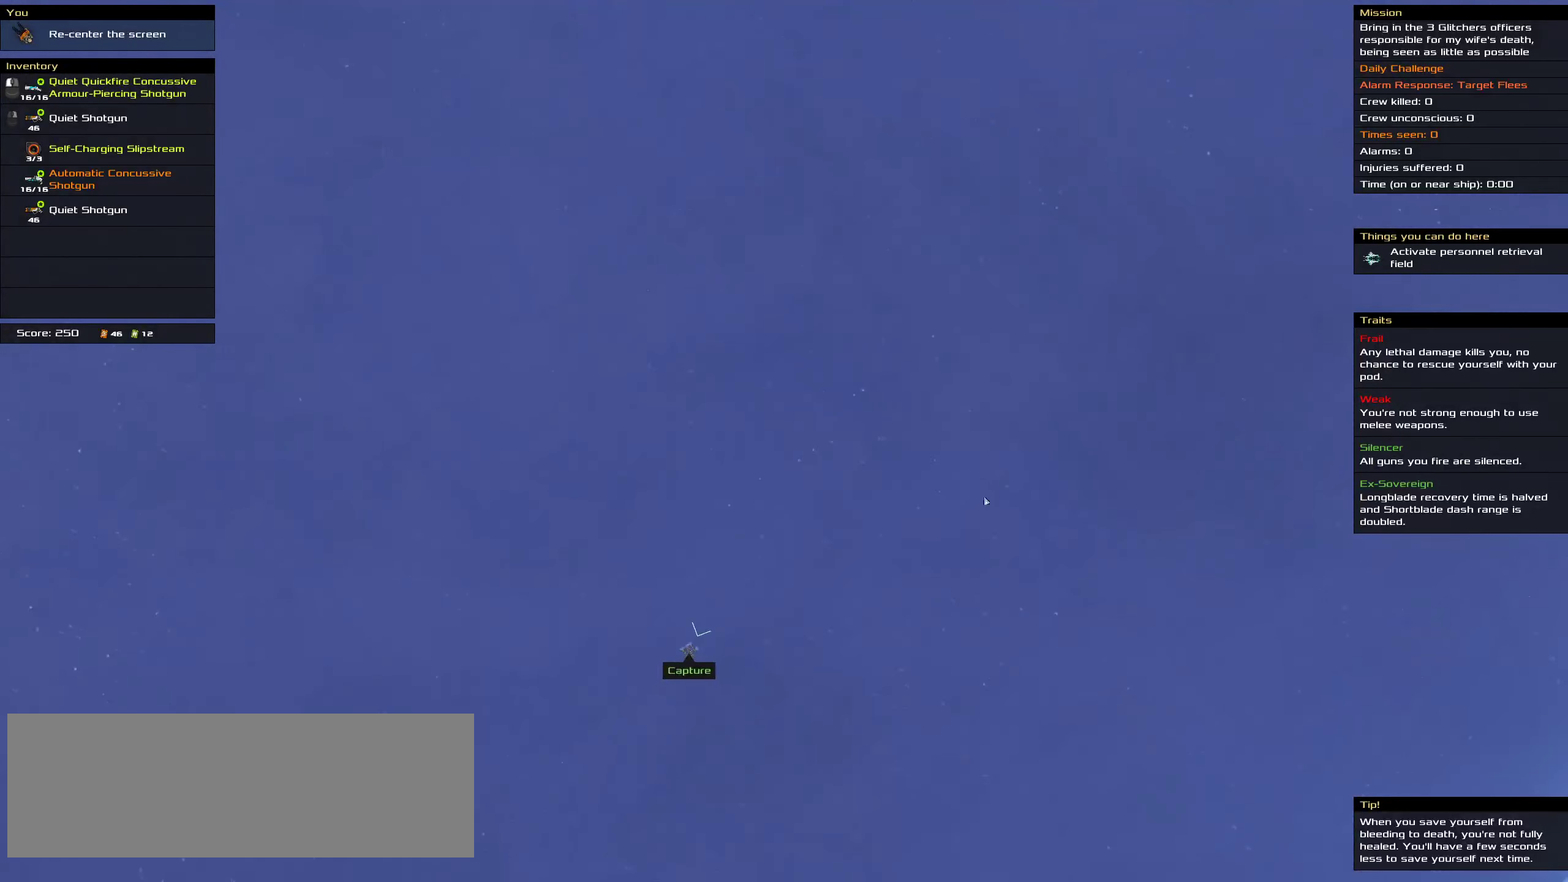
{"keys": ["shift"], "mouse": ["wheel_up"], "events": [[283, "mouse_wheel_up", "down"], [317, "mouse_wheel_up", "up"], [500, "mouse_wheel_up", "down"]]}
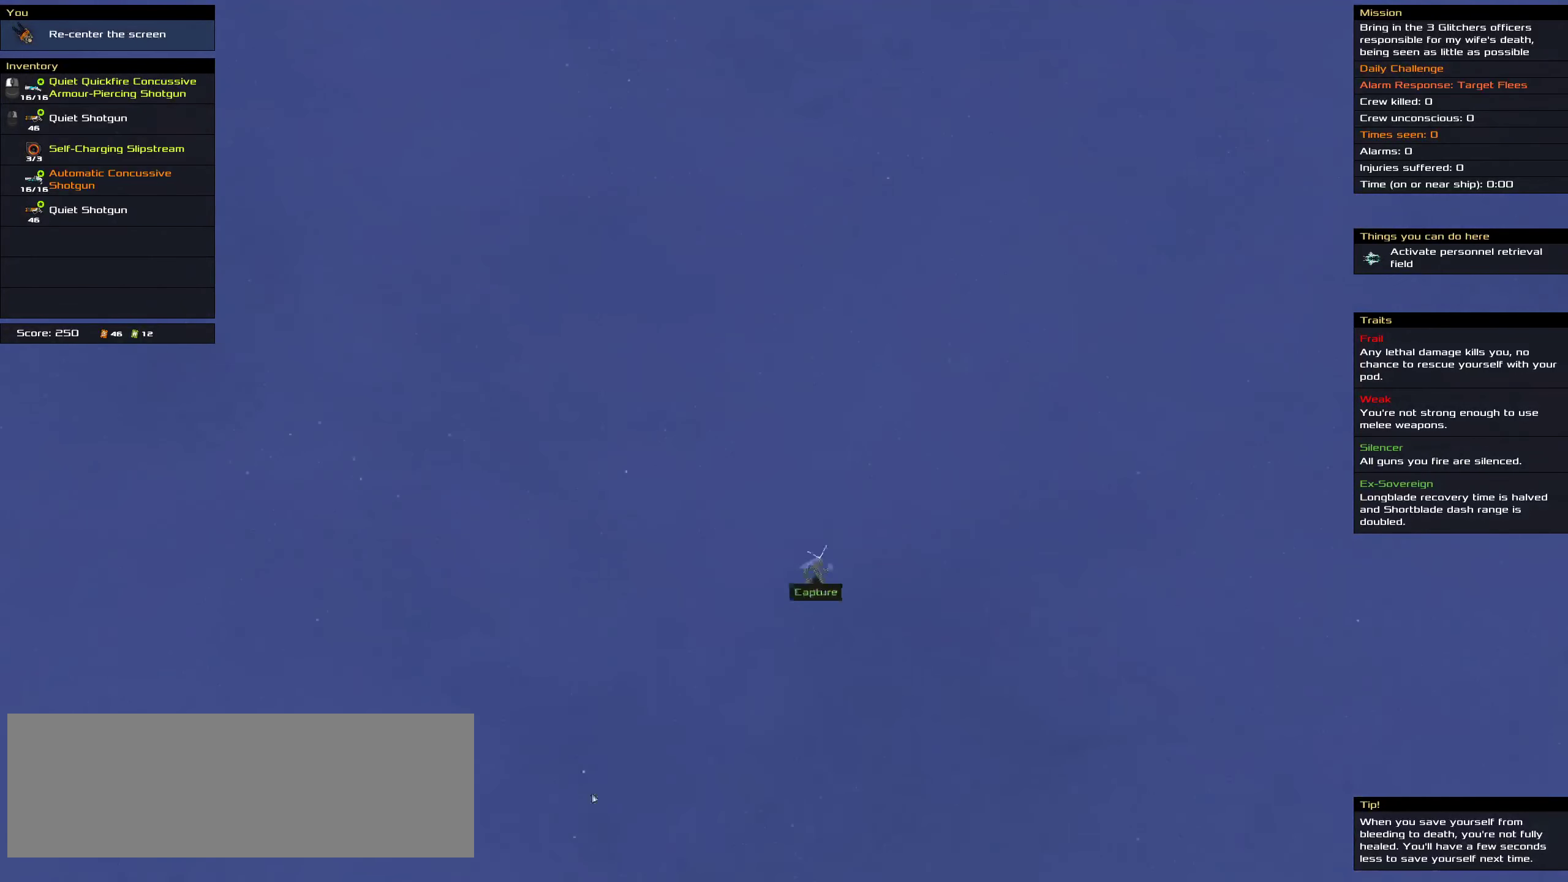
{"keys": [], "mouse": [], "events": [[33, "mouse_wheel_up", "up"], [283, "mouse_wheel_up", "down"], [283, "shift", "up"], [433, "mouse_wheel_up", "up"]]}
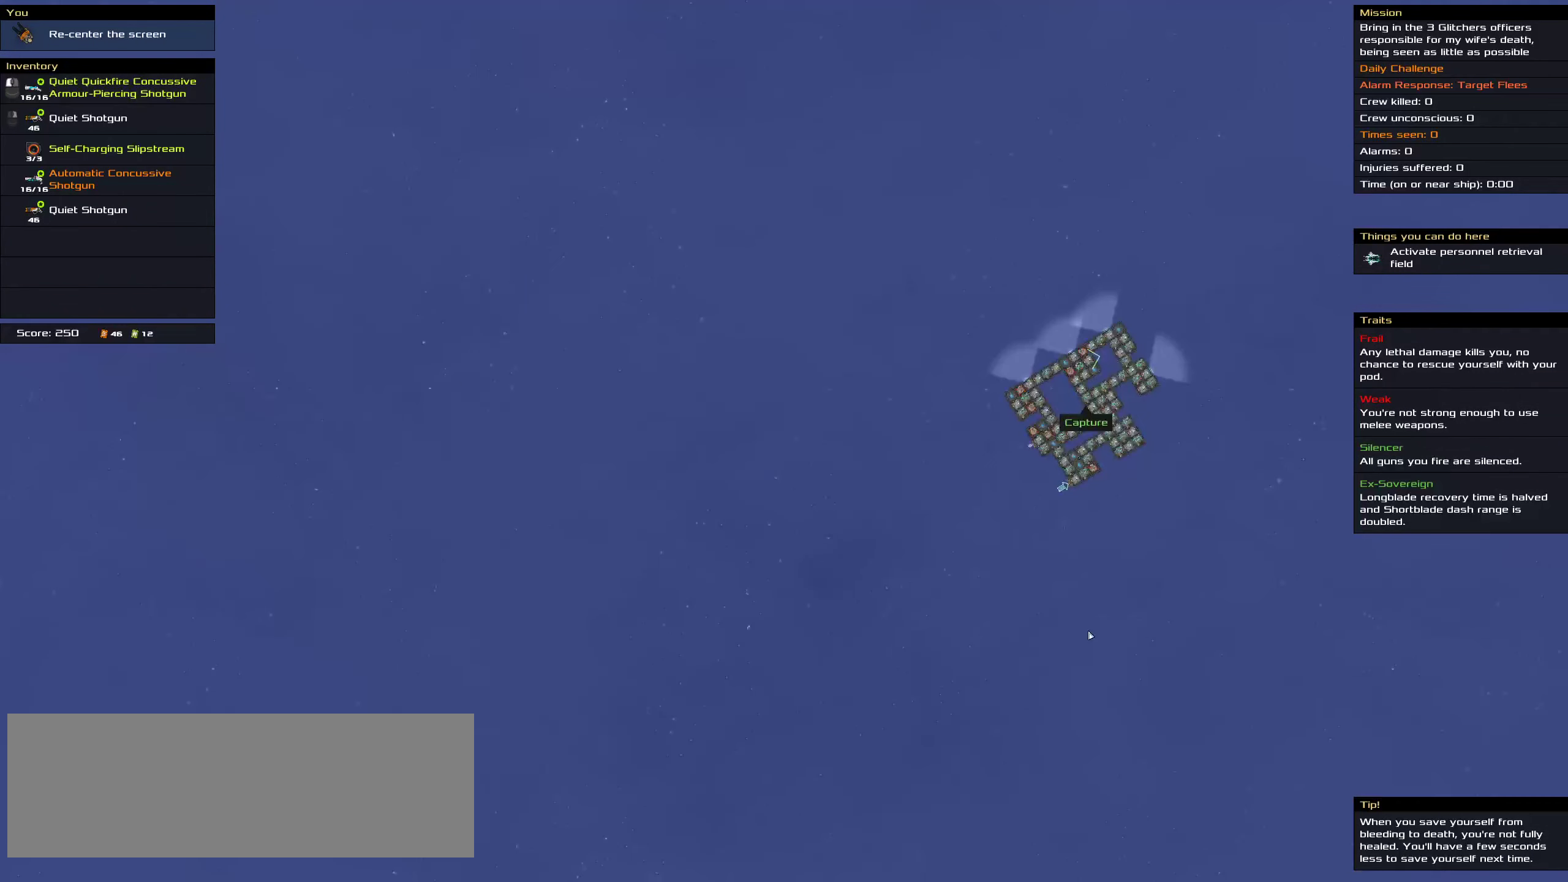
{"keys": [], "mouse": ["wheel_up"], "events": [[183, "shift", "down"], [383, "mouse_wheel_up", "down"], [500, "shift", "up"]]}
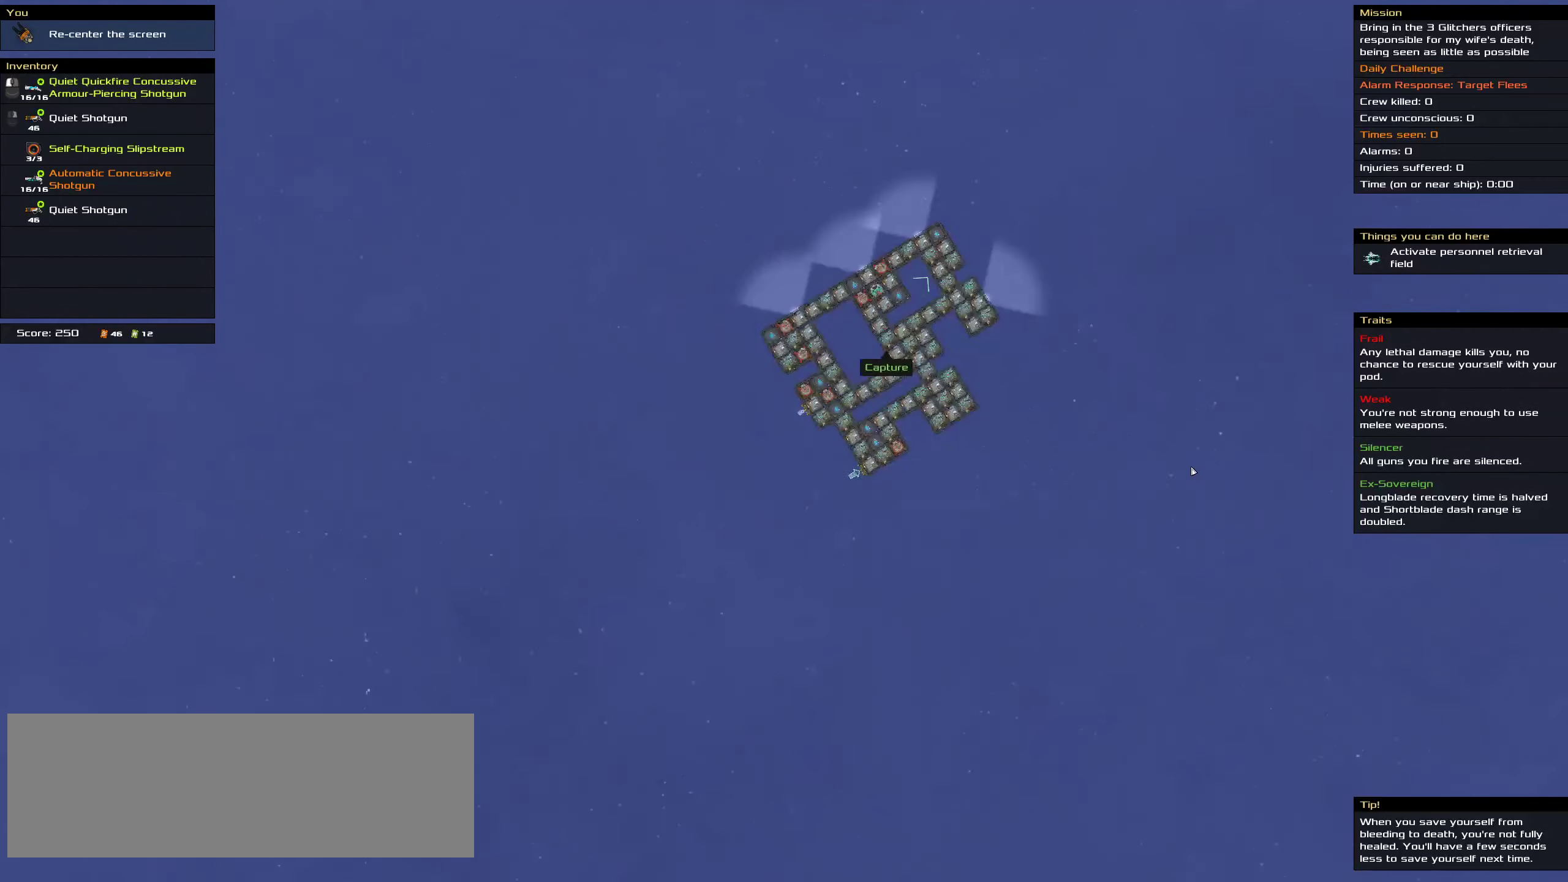
{"keys": ["shift"], "mouse": [], "events": [[33, "mouse_wheel_up", "up"], [417, "shift", "down"]]}
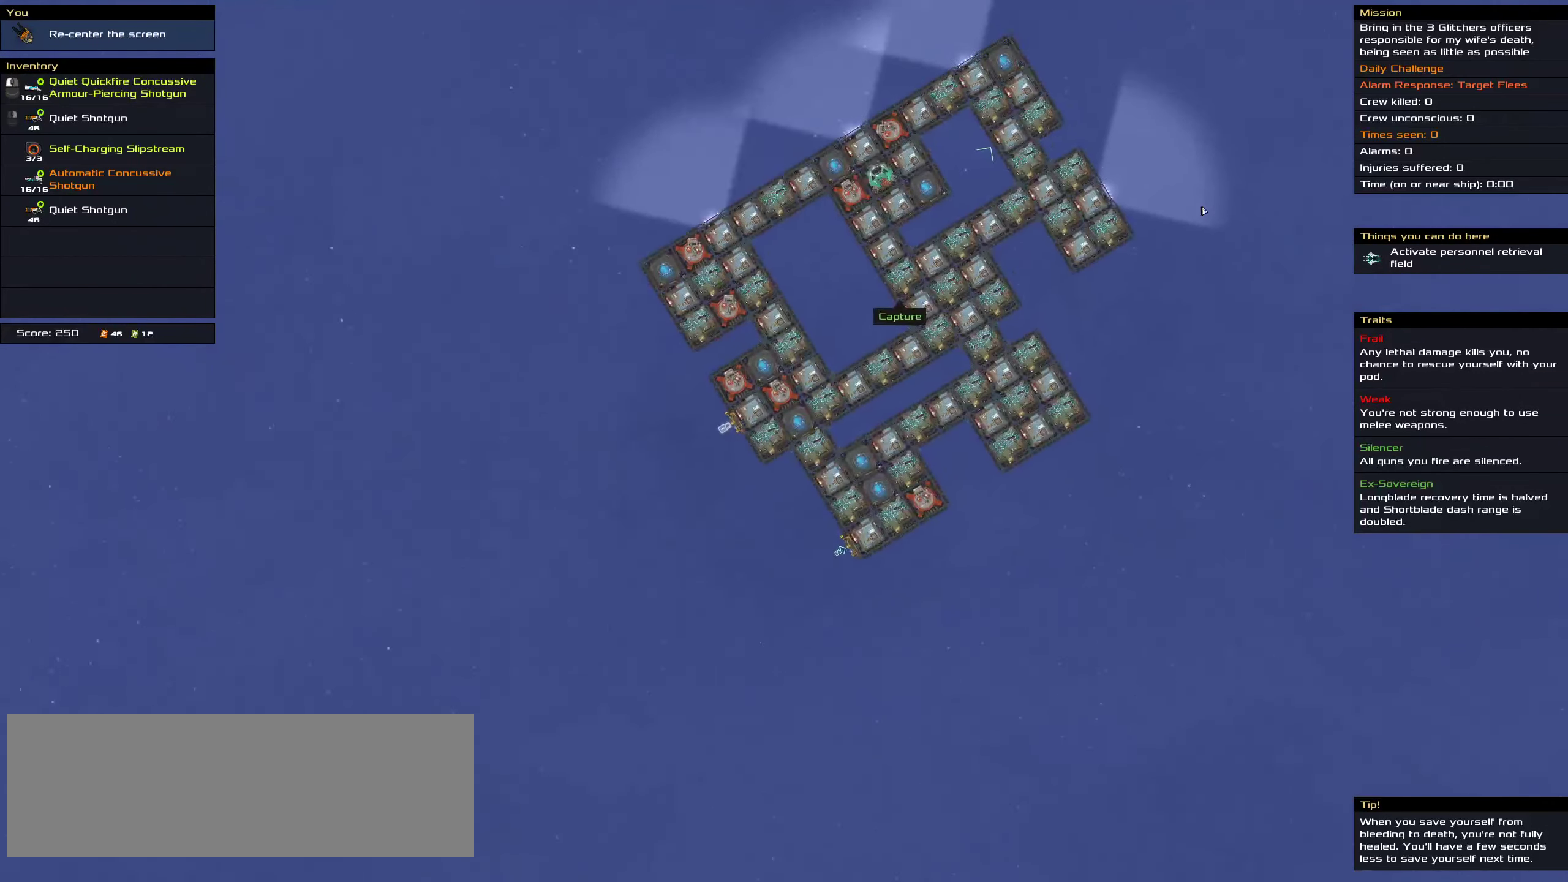
{"keys": [], "mouse": [], "events": [[100, "shift", "up"]]}
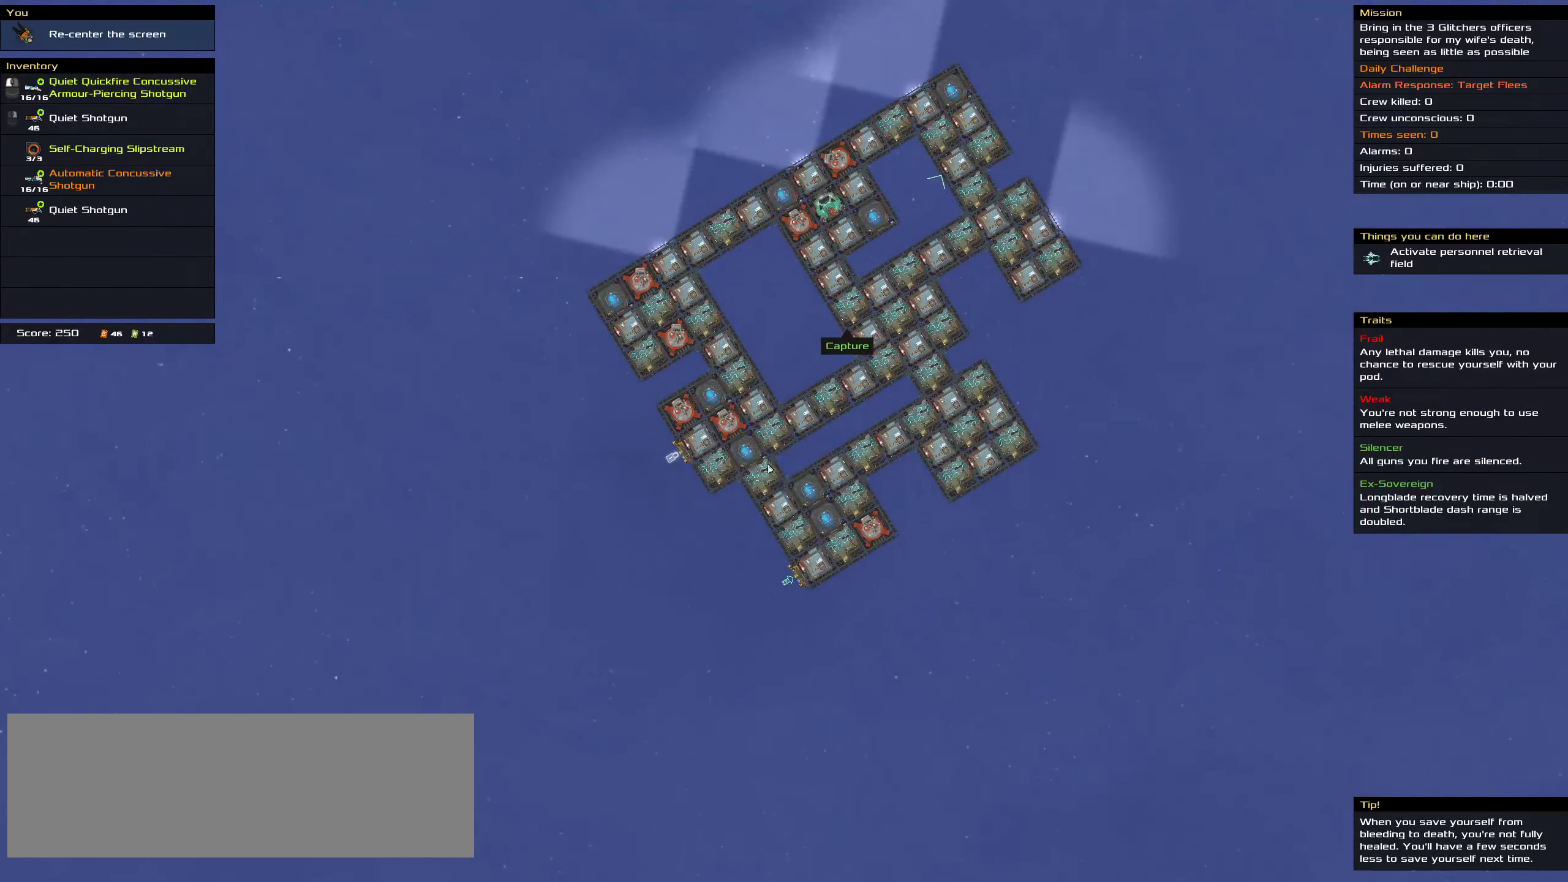
{"keys": [], "mouse": [], "events": []}
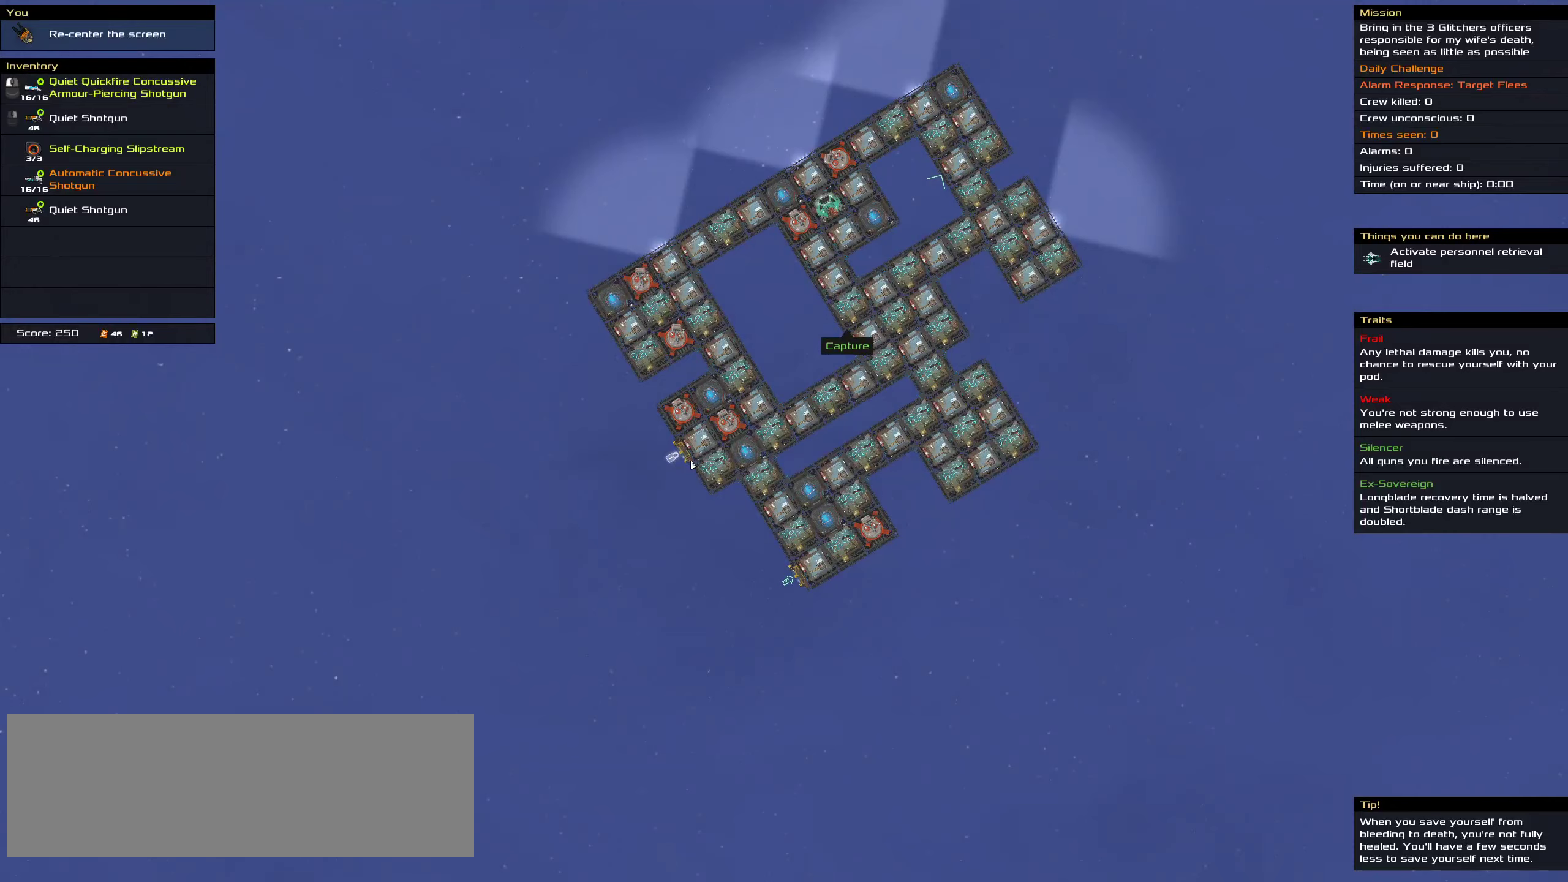
{"keys": [], "mouse": [], "events": []}
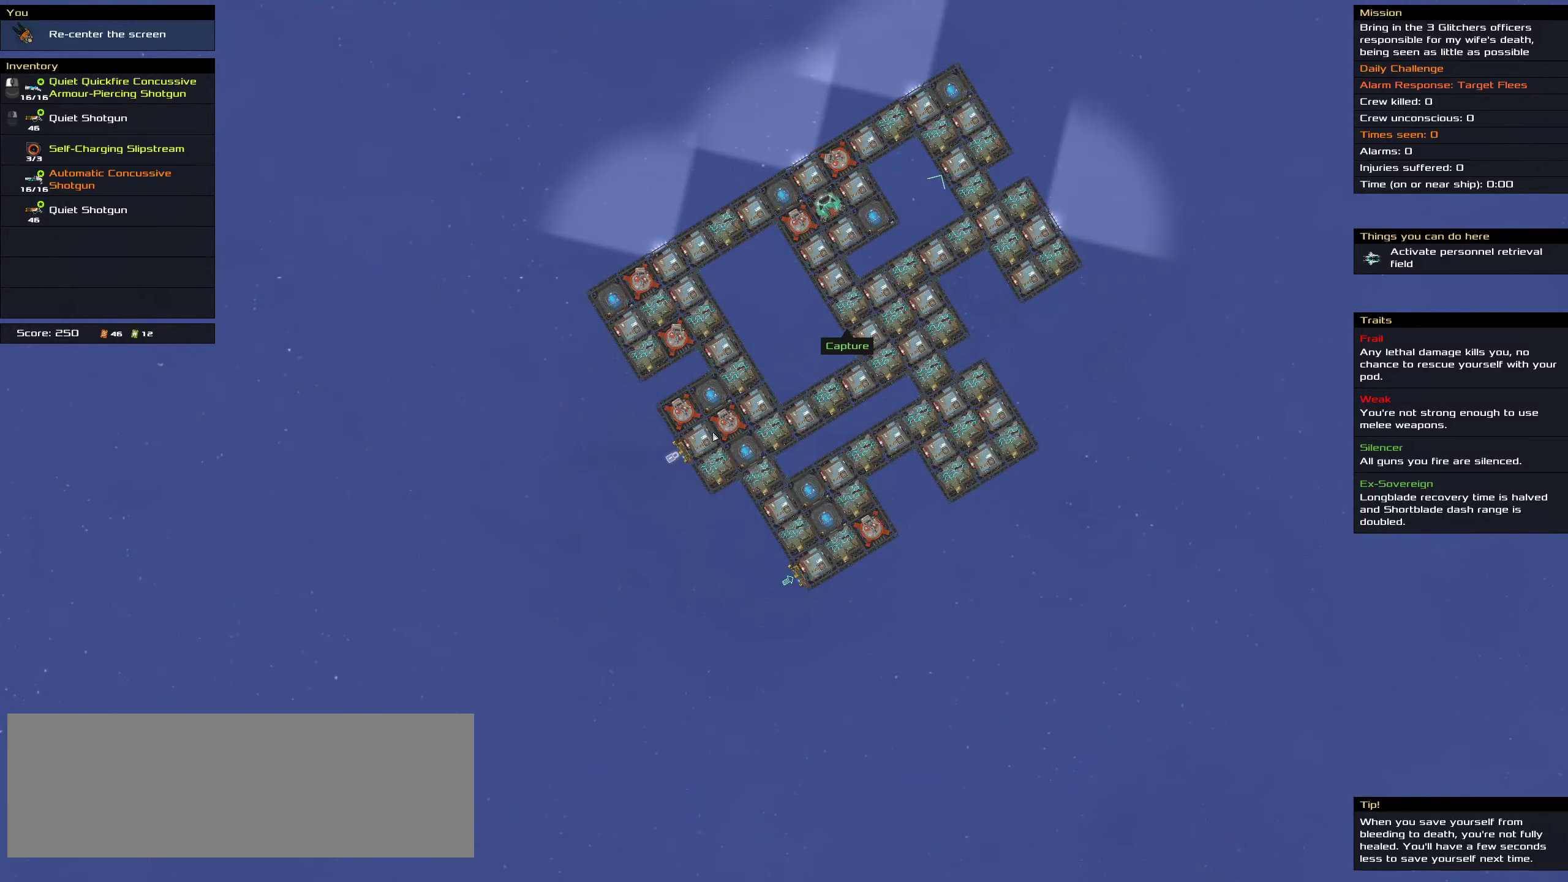
{"keys": [], "mouse": [], "events": []}
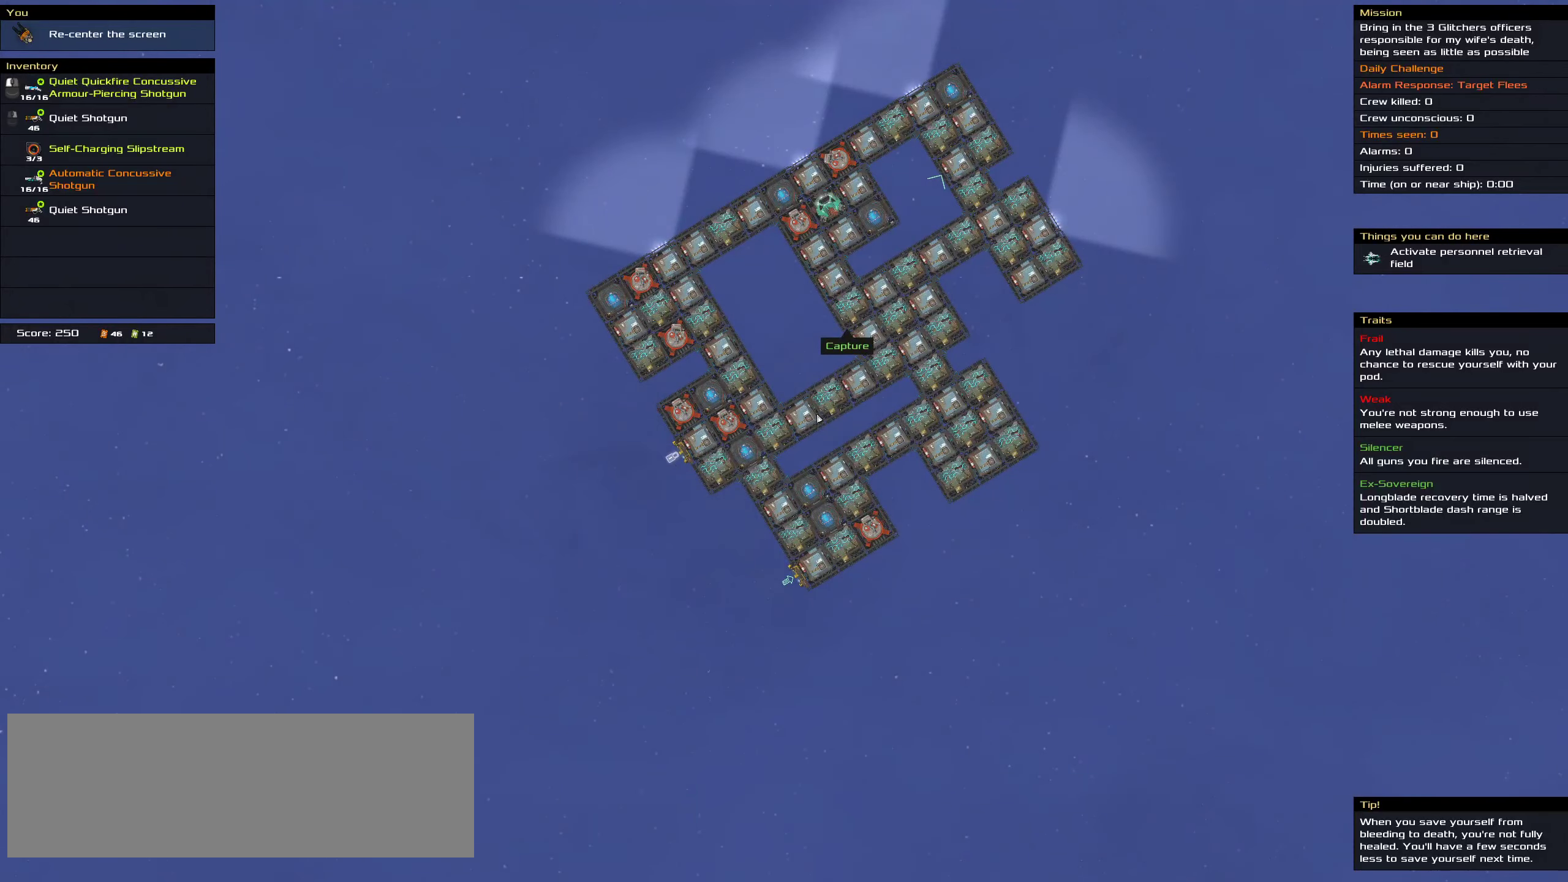
{"keys": [], "mouse": [], "events": []}
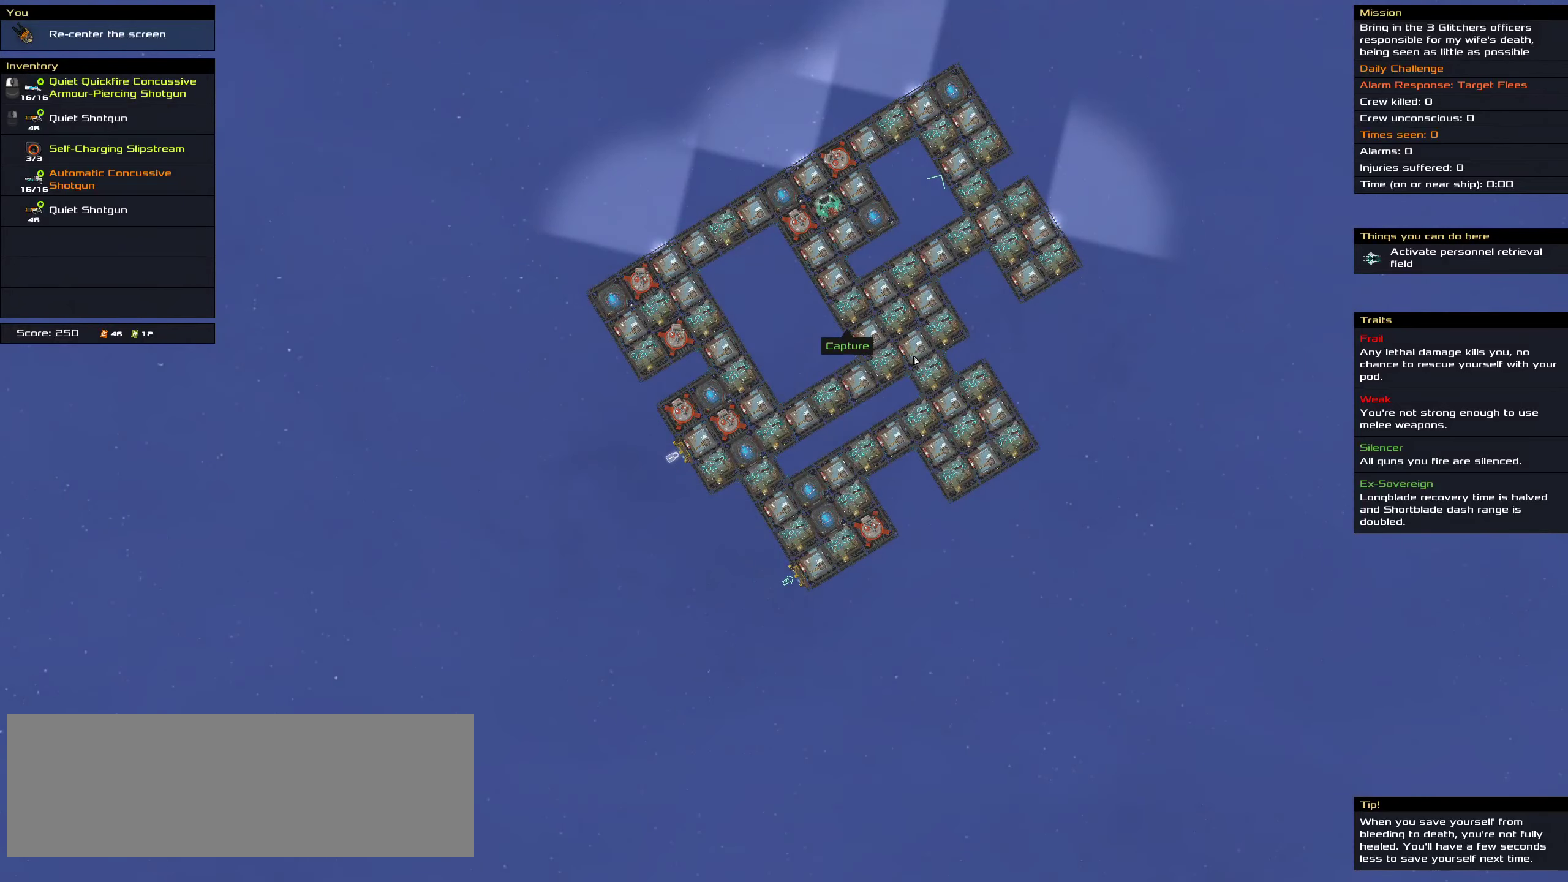
{"keys": [], "mouse": [], "events": [[17, "mouse_wheel_up", "down"], [34, "mouse_wheel_up", "up"]]}
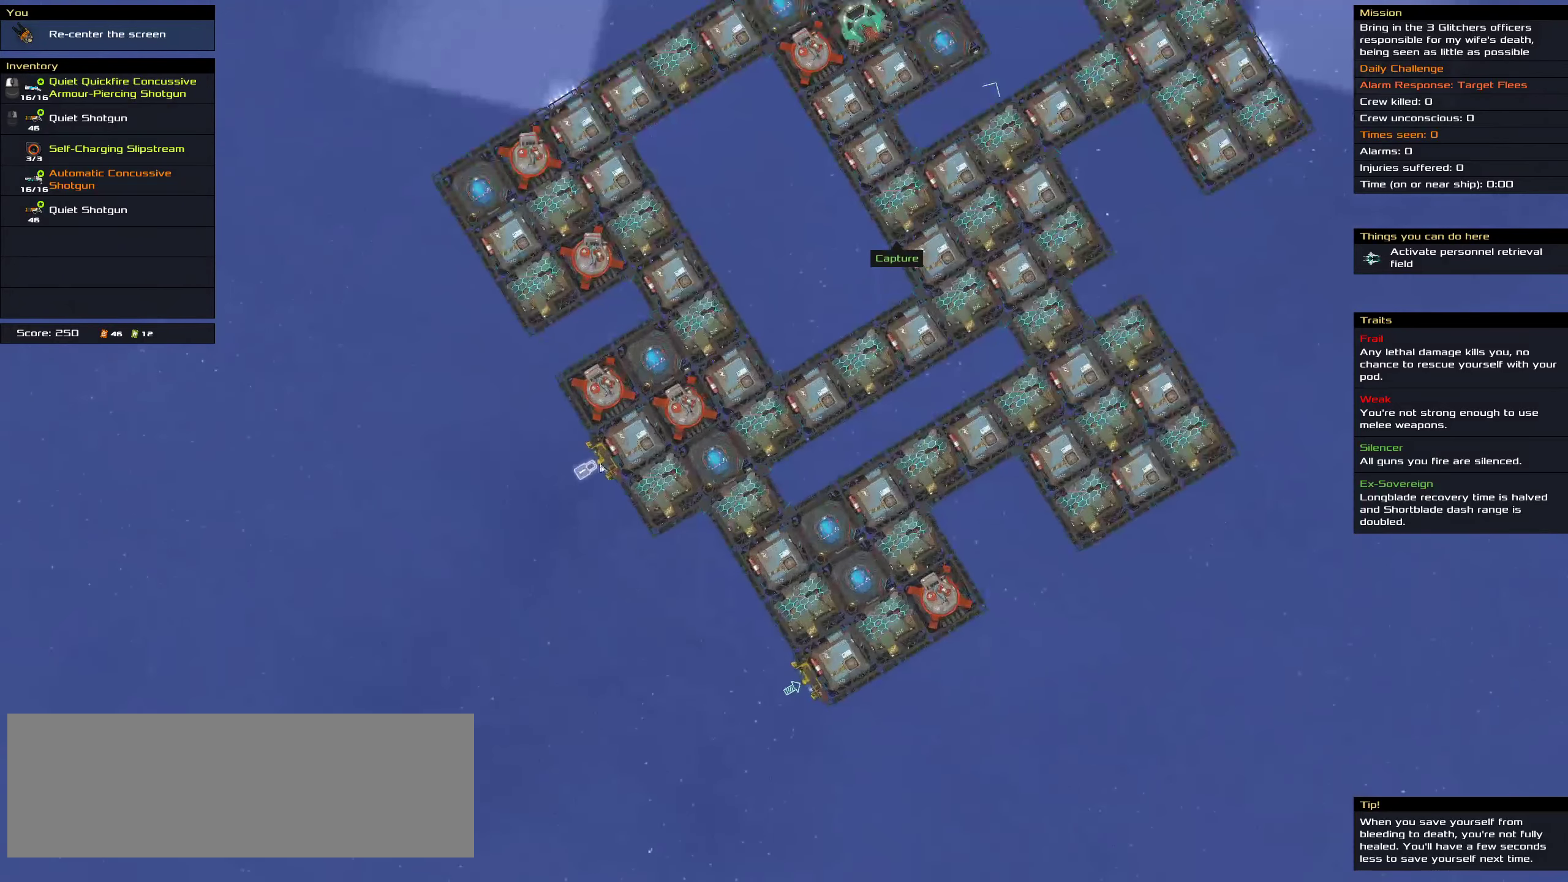
{"keys": [], "mouse": [], "events": []}
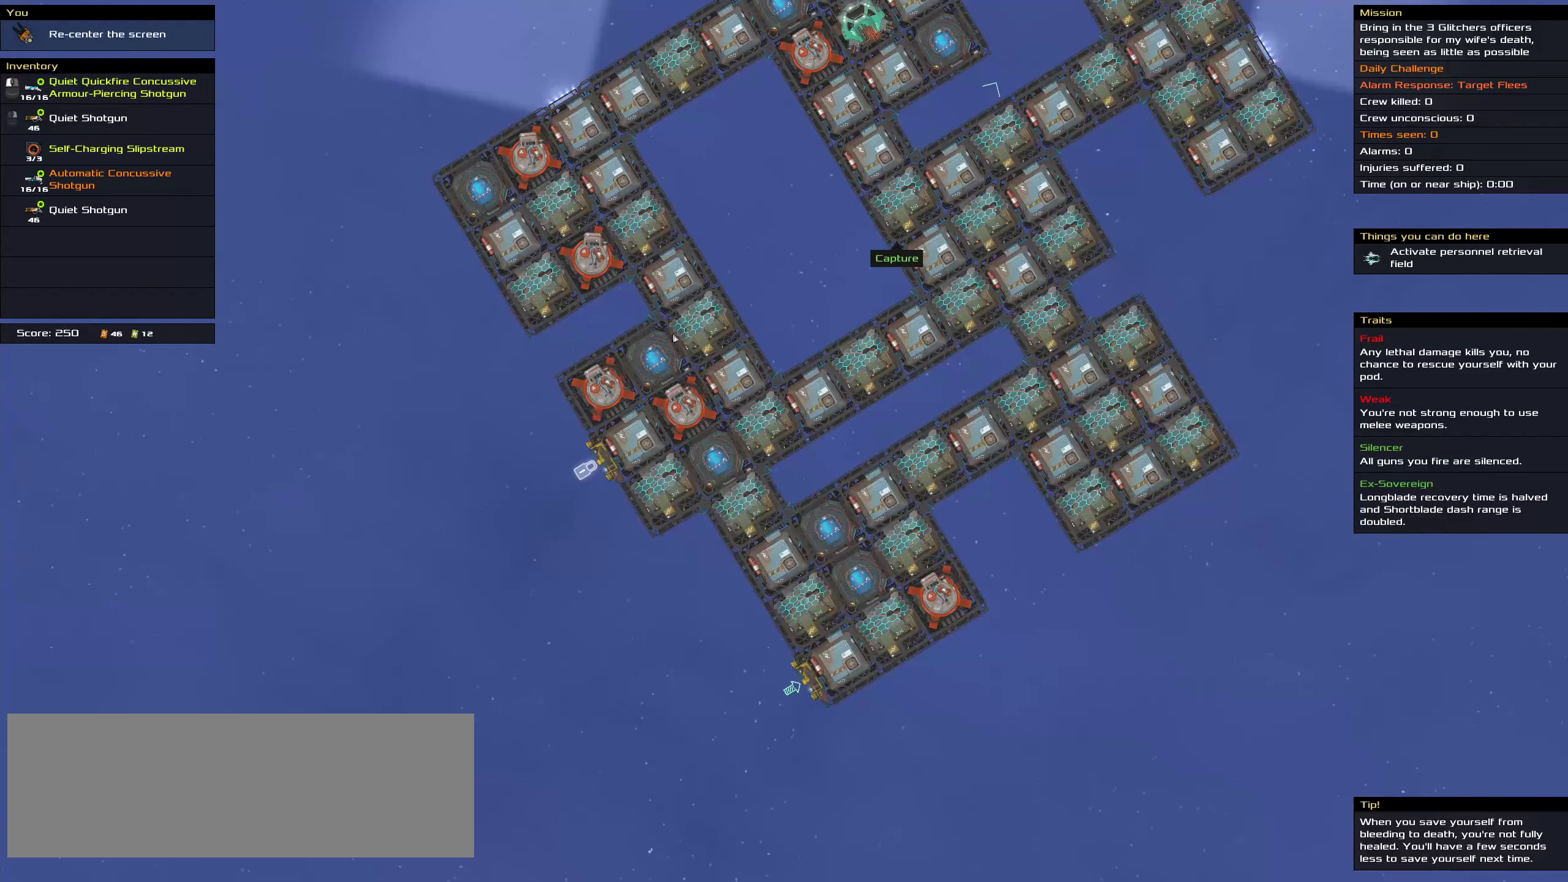
{"keys": [], "mouse": [], "events": []}
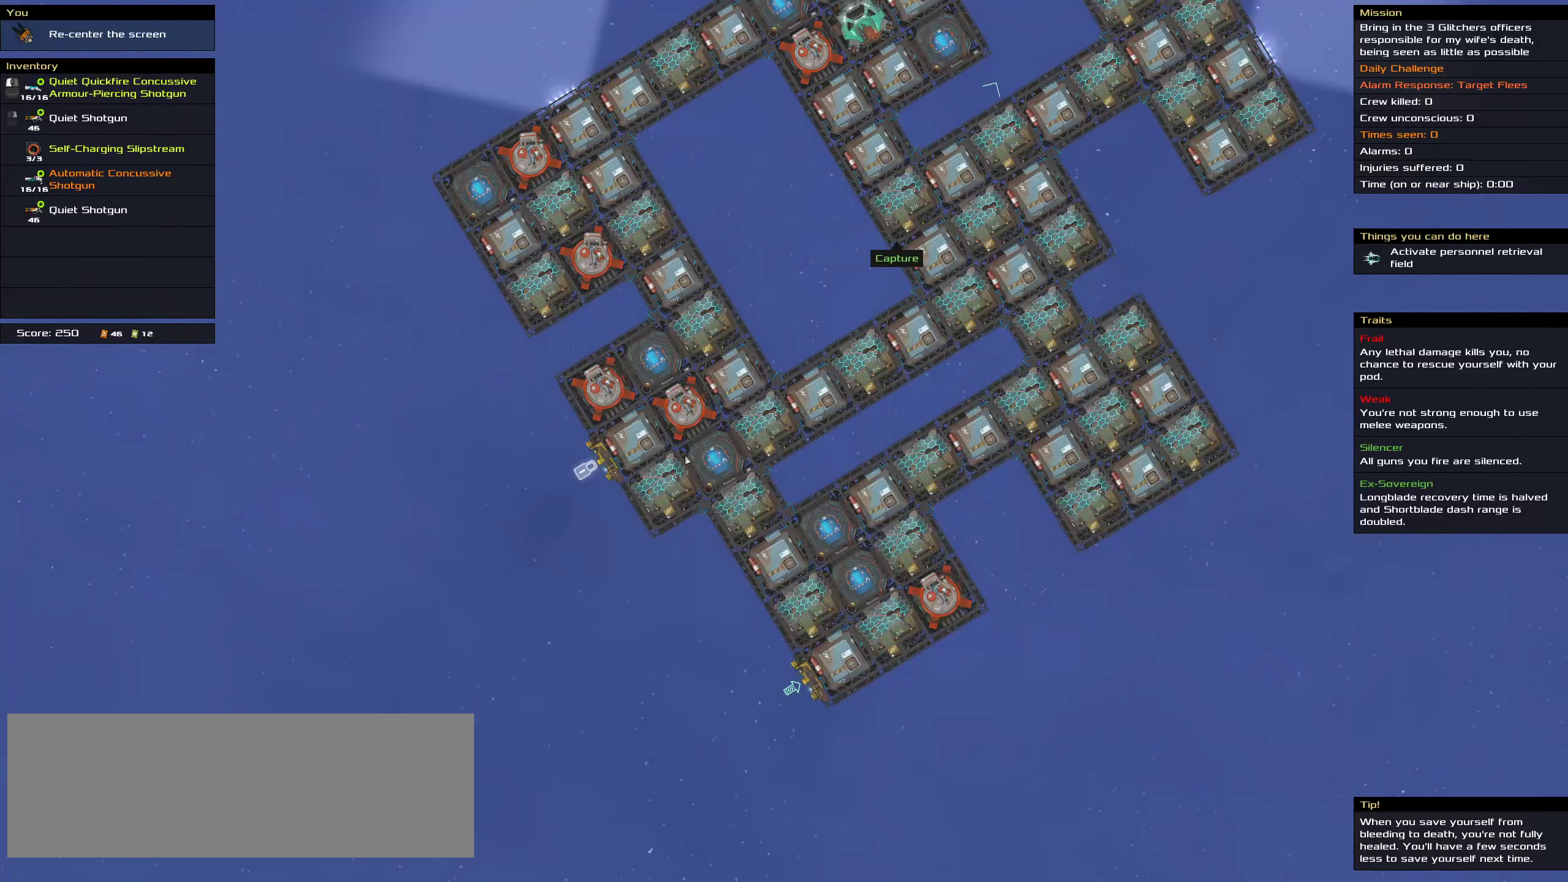
{"keys": [], "mouse": [], "events": []}
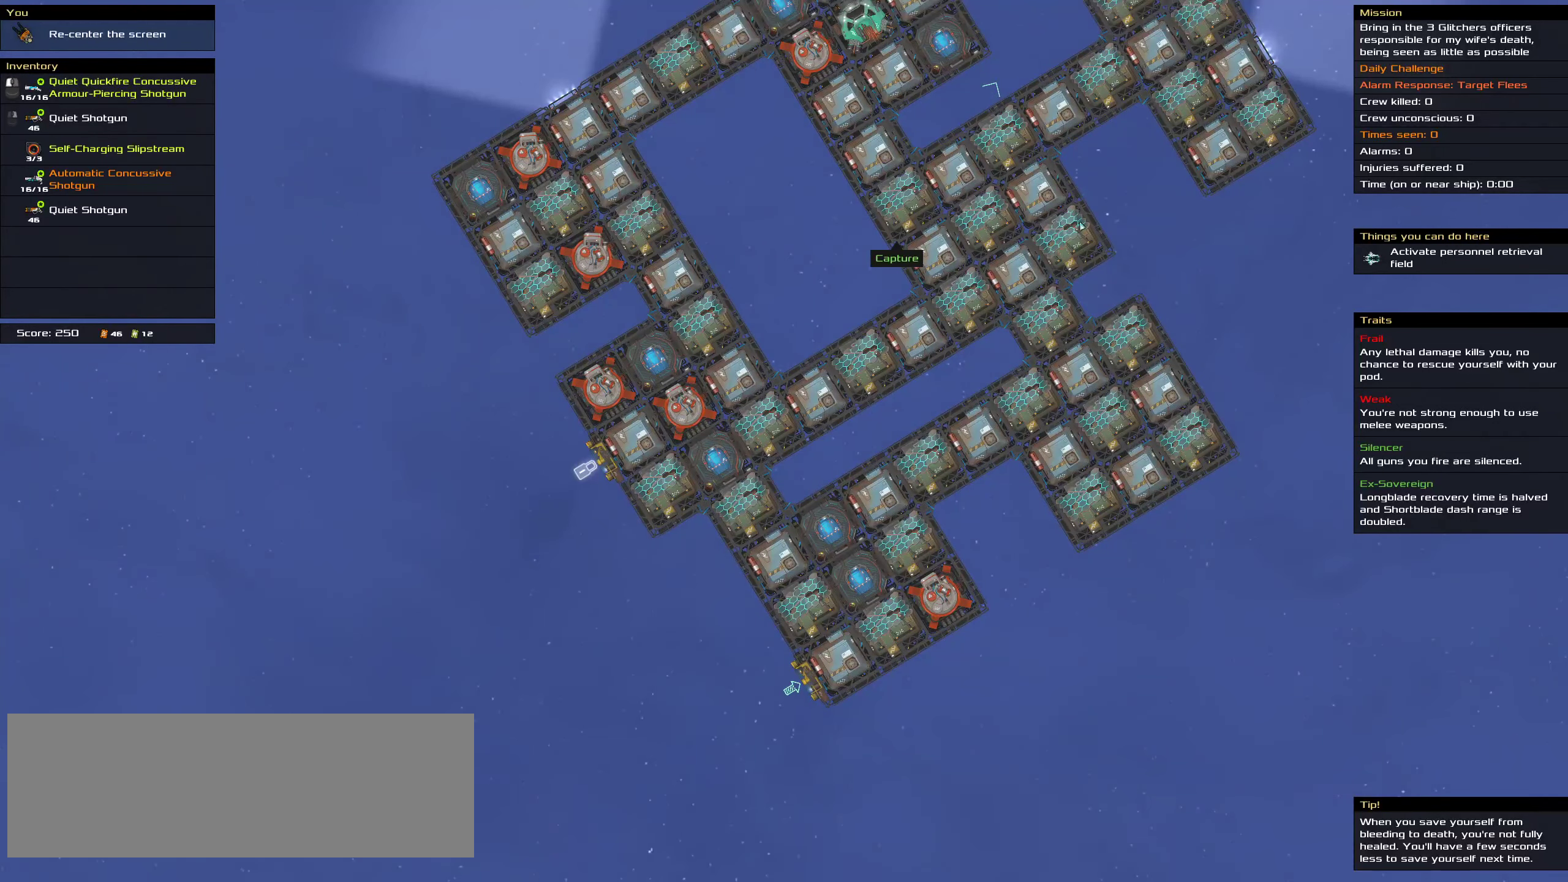
{"keys": [], "mouse": [], "events": []}
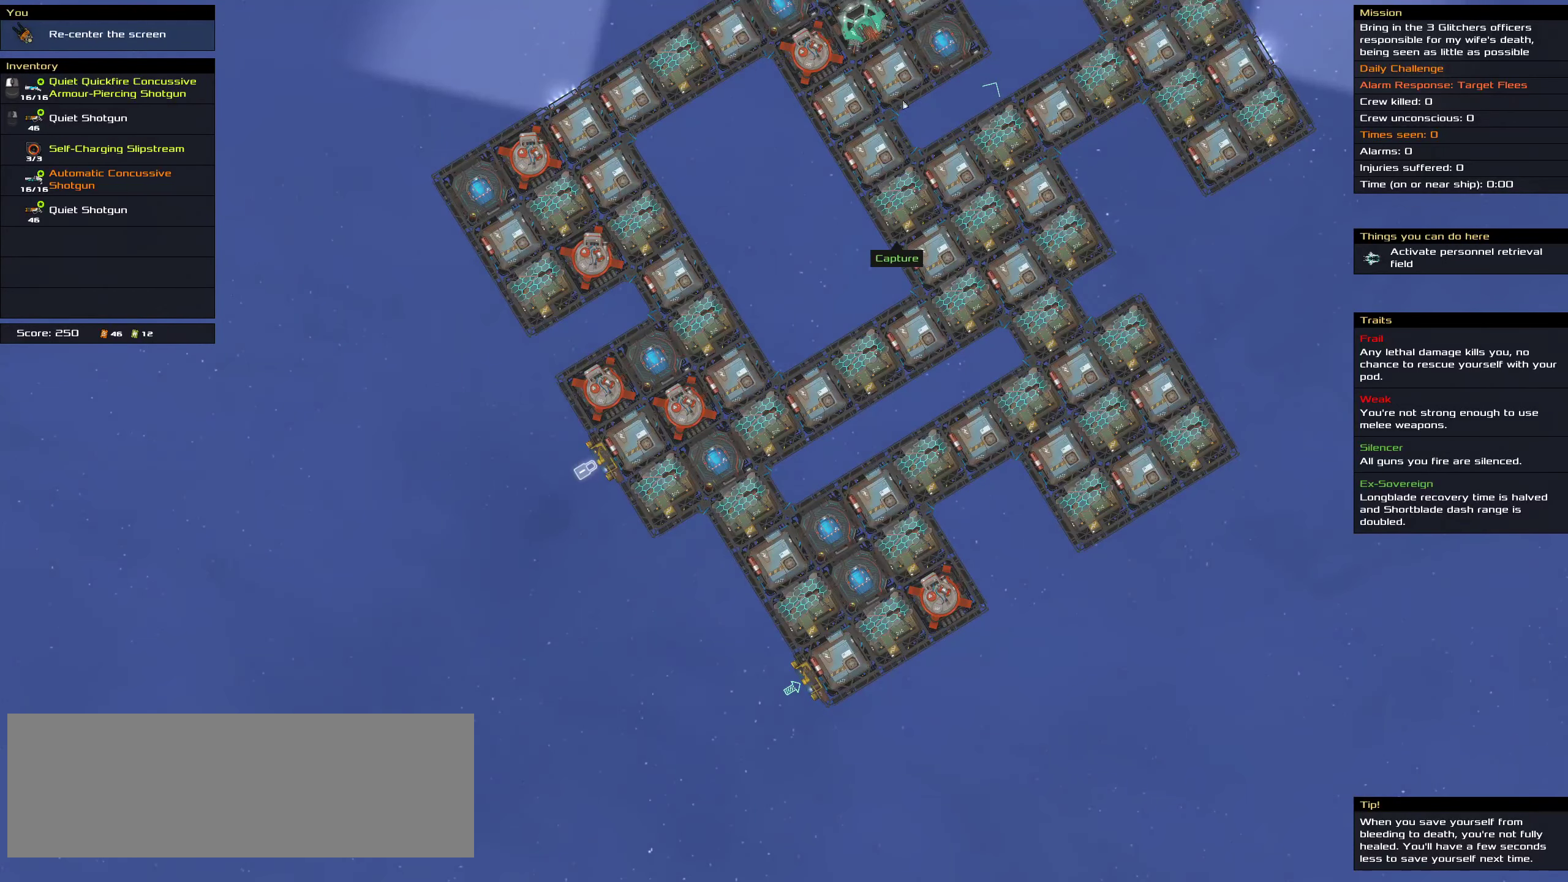
{"keys": [], "mouse": [], "events": []}